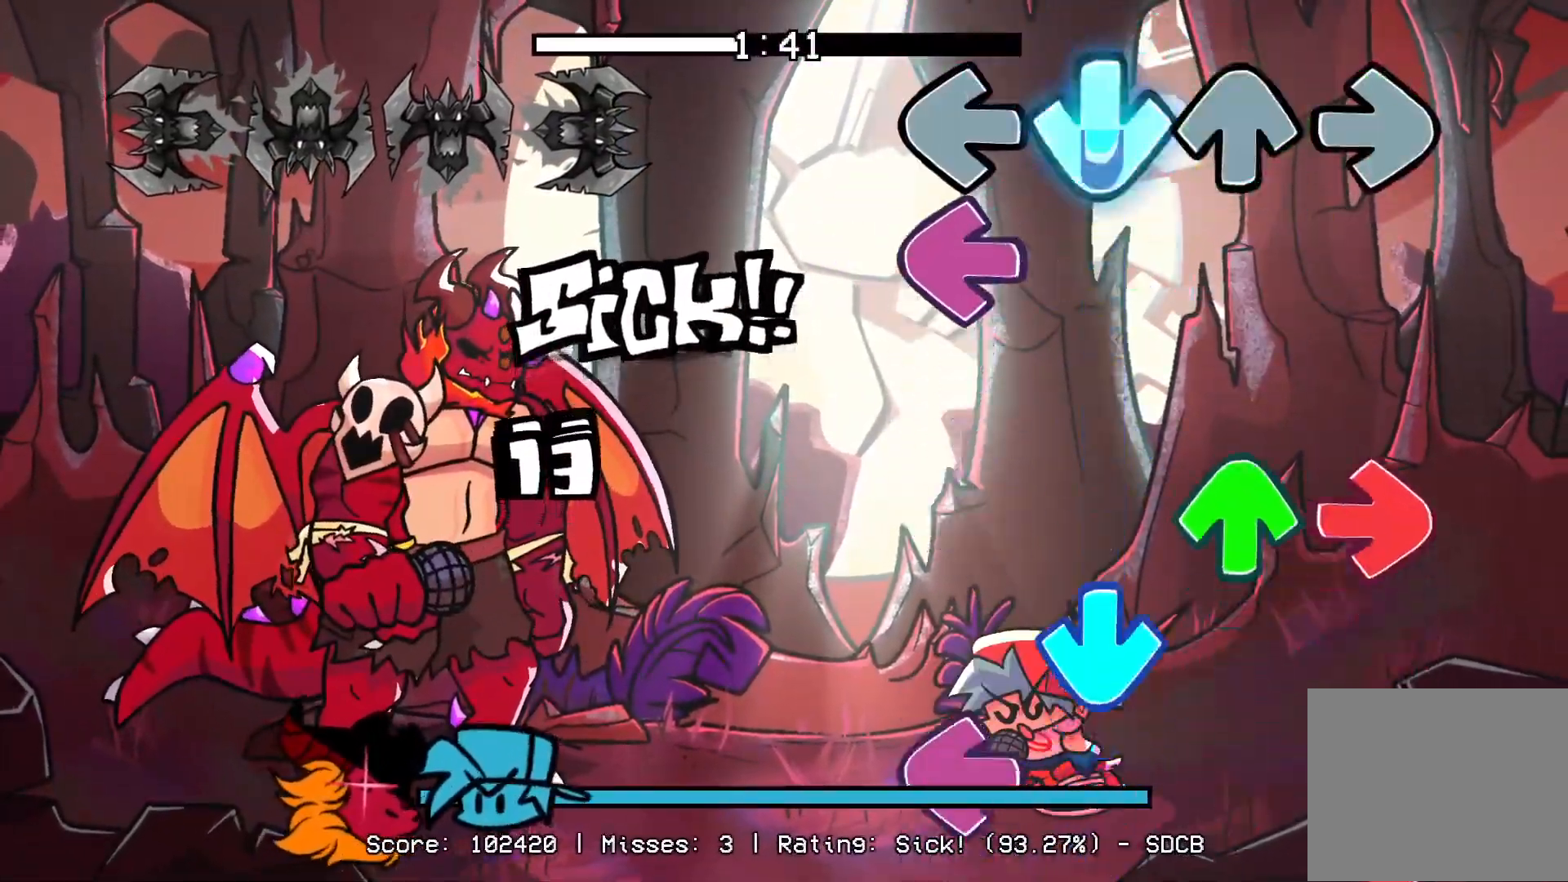
Gameplay with a controller (PlayStation layout); each line is a JSON object with the inputs held at the frame after it. "events" lists button and stick changes between this image and that frame as [ms after this image, input, new state], when the widget could be followed in between. Not read: left_stick right_stick.
{"buttons": ["L1", "R1"], "events": [[133, "CROSS", "up"], [133, "L1", "down"], [200, "R1", "down"], [283, "DPAD_UP", "down"], [283, "L1", "up"], [333, "CROSS", "down"], [333, "R1", "up"], [350, "DPAD_UP", "up"], [433, "L1", "down"], [450, "R1", "down"], [467, "CROSS", "up"]]}
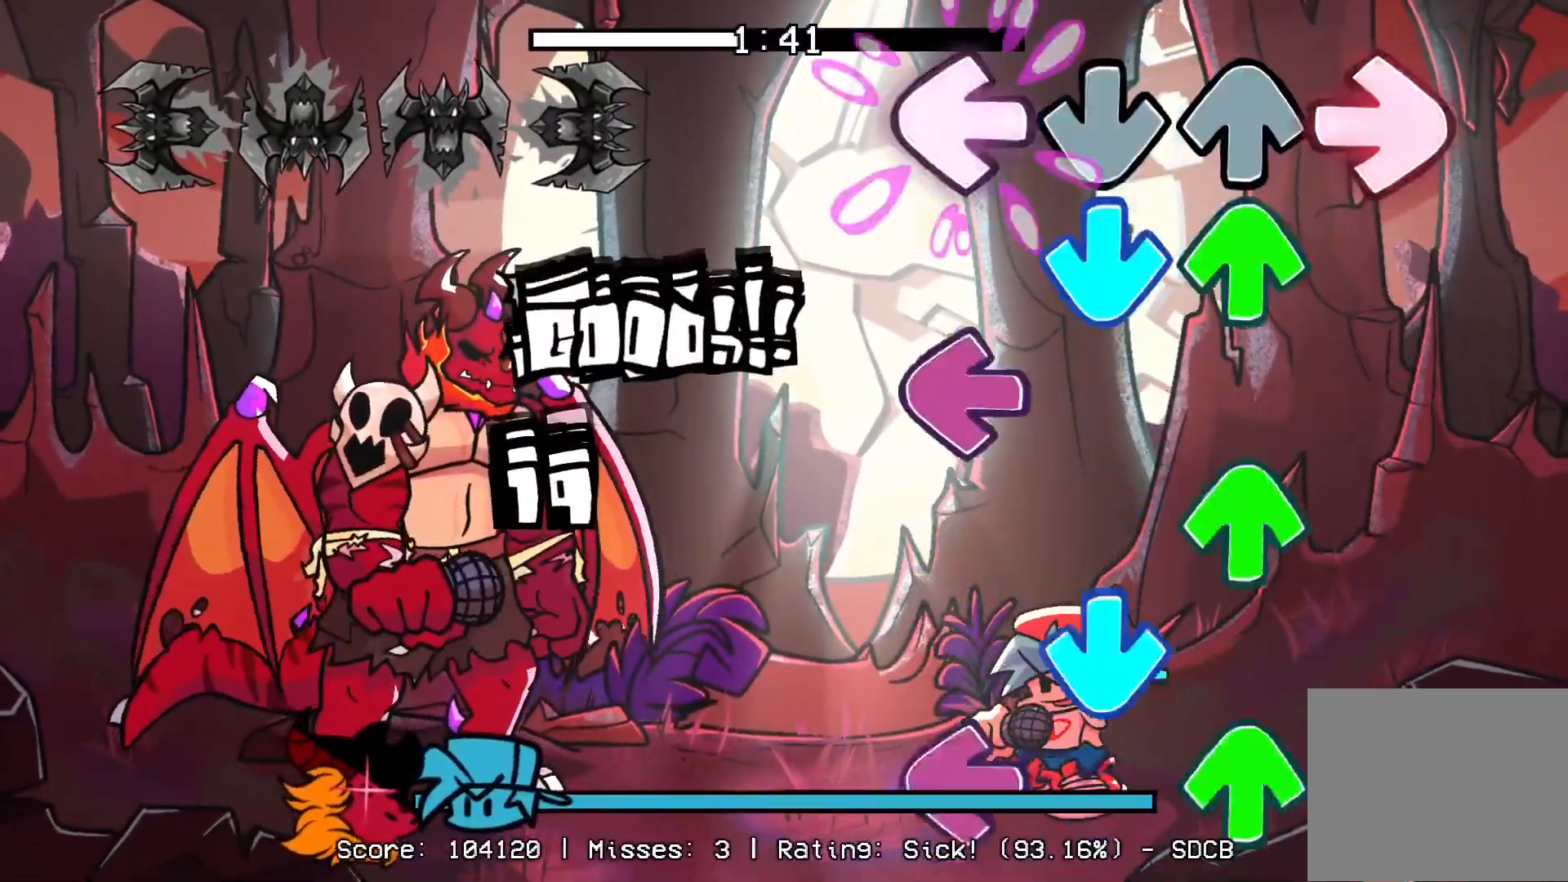
{"buttons": ["R1"], "events": [[83, "DPAD_UP", "down"], [83, "R1", "up"], [100, "CROSS", "down"], [117, "L1", "up"], [133, "DPAD_UP", "up"], [217, "CROSS", "up"], [217, "L1", "down"], [217, "R1", "down"], [250, "DPAD_UP", "down"], [333, "CROSS", "down"], [333, "DPAD_UP", "up"], [333, "L1", "up"], [333, "R1", "up"], [400, "DPAD_UP", "down"], [417, "L1", "down"], [450, "R1", "down"], [483, "CROSS", "up"], [500, "DPAD_UP", "up"], [500, "L1", "up"]]}
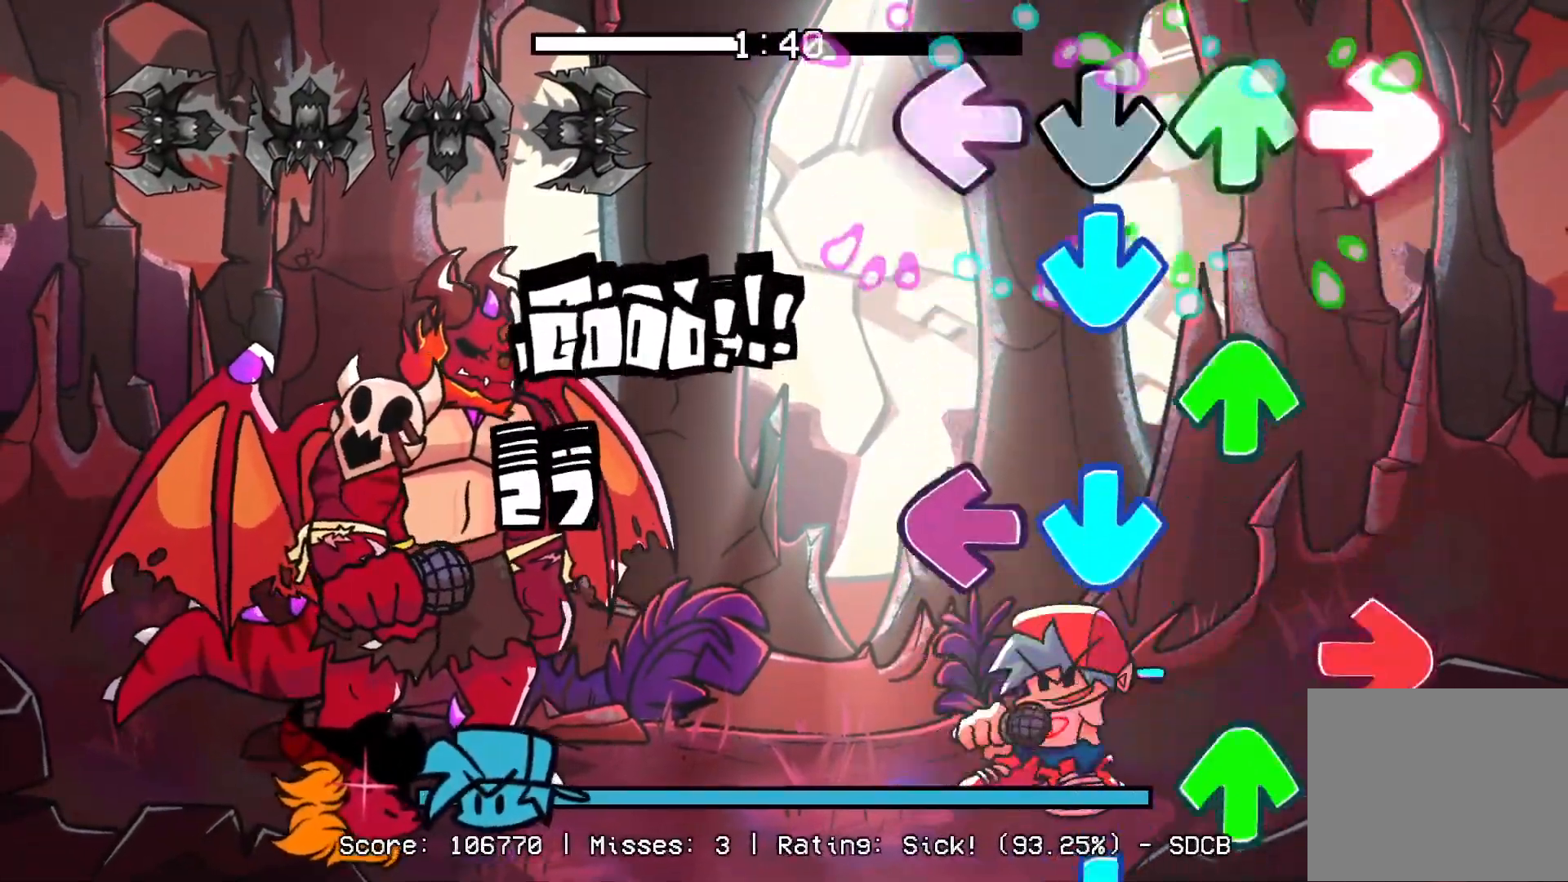
{"buttons": ["R1"], "events": [[83, "CROSS", "down"], [83, "R1", "up"], [117, "DPAD_UP", "down"], [150, "L1", "down"], [200, "CROSS", "up"], [233, "DPAD_UP", "up"], [233, "L1", "up"], [233, "R1", "down"], [333, "CROSS", "down"], [333, "R1", "up"], [350, "DPAD_UP", "down"], [350, "L1", "down"], [433, "CROSS", "up"], [433, "DPAD_UP", "up"], [433, "L1", "up"], [433, "R1", "down"]]}
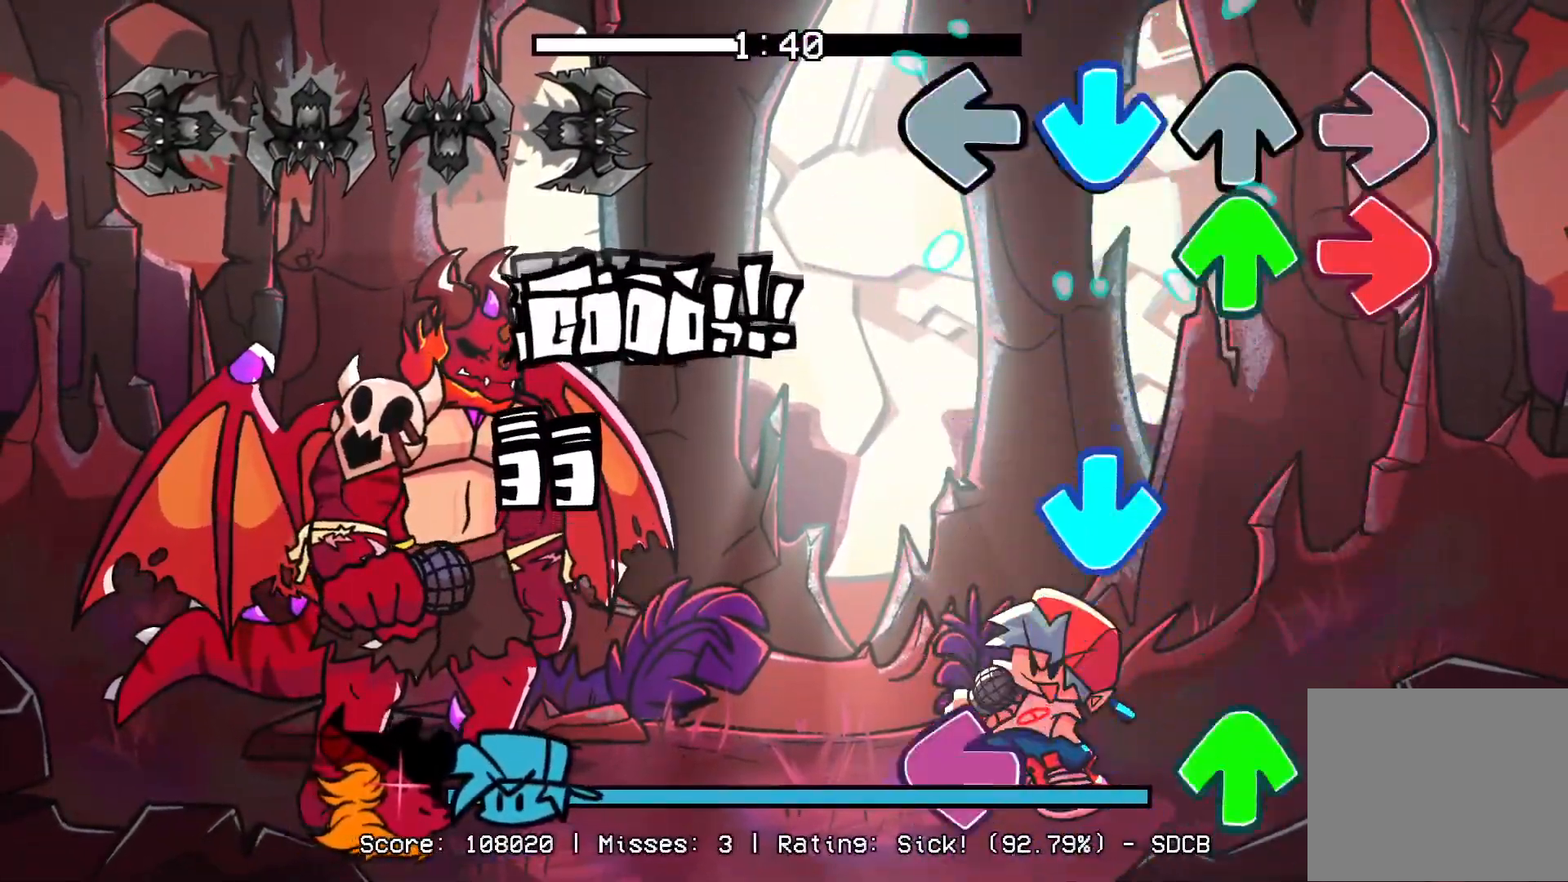
{"buttons": ["L1", "DPAD_UP"], "events": [[17, "DPAD_UP", "down"], [33, "CROSS", "down"], [33, "R1", "up"], [100, "R1", "down"], [133, "DPAD_UP", "up"], [167, "CROSS", "up"], [200, "DPAD_UP", "down"], [233, "CROSS", "down"], [233, "R1", "up"], [250, "DPAD_UP", "up"], [333, "CROSS", "up"], [467, "DPAD_UP", "down"], [467, "L1", "down"]]}
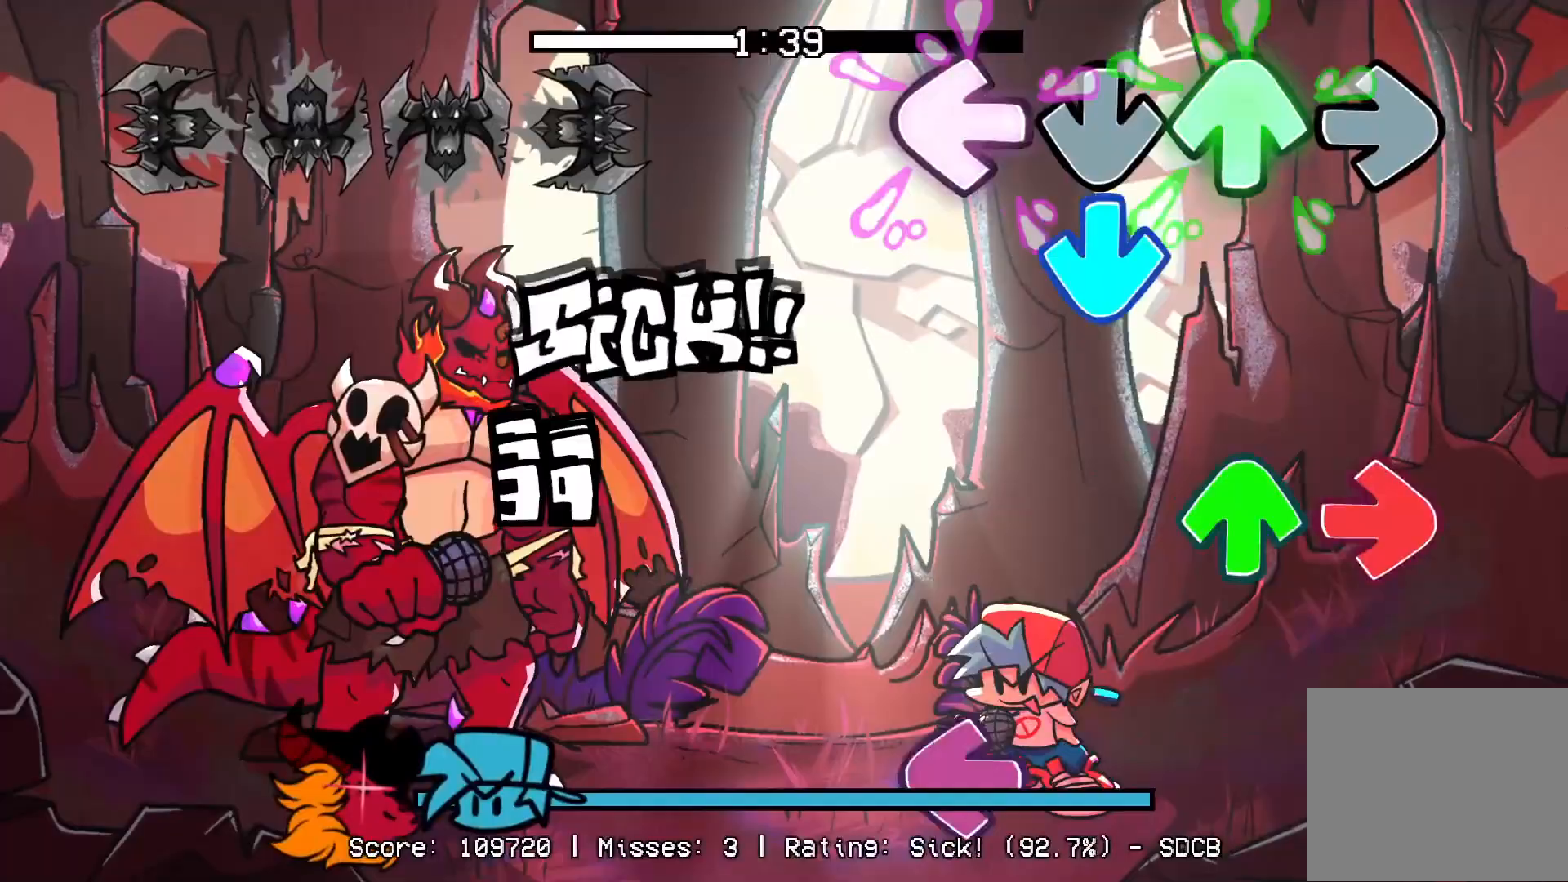
{"buttons": ["L1"], "events": [[100, "CROSS", "down"], [100, "DPAD_UP", "up"], [117, "L1", "up"], [233, "CROSS", "up"], [233, "DPAD_UP", "down"], [233, "R1", "down"], [317, "DPAD_UP", "up"], [400, "R1", "up"], [450, "L1", "down"]]}
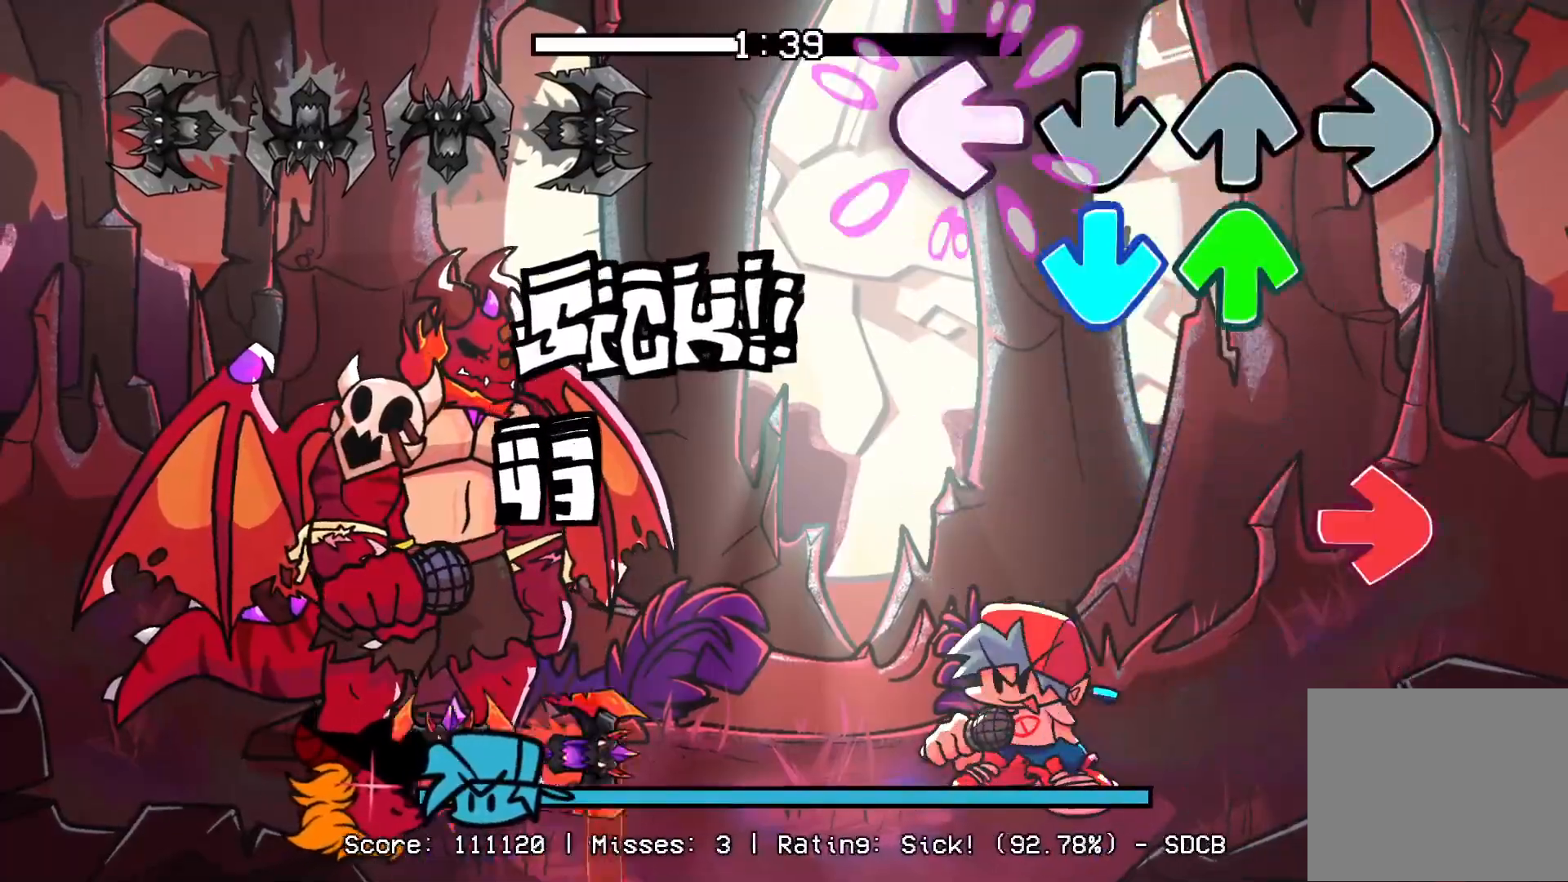
{"buttons": [], "events": [[83, "CROSS", "down"], [100, "DPAD_UP", "down"], [100, "L1", "up"], [217, "CROSS", "up"], [233, "DPAD_UP", "up"], [250, "R1", "down"], [367, "R1", "up"]]}
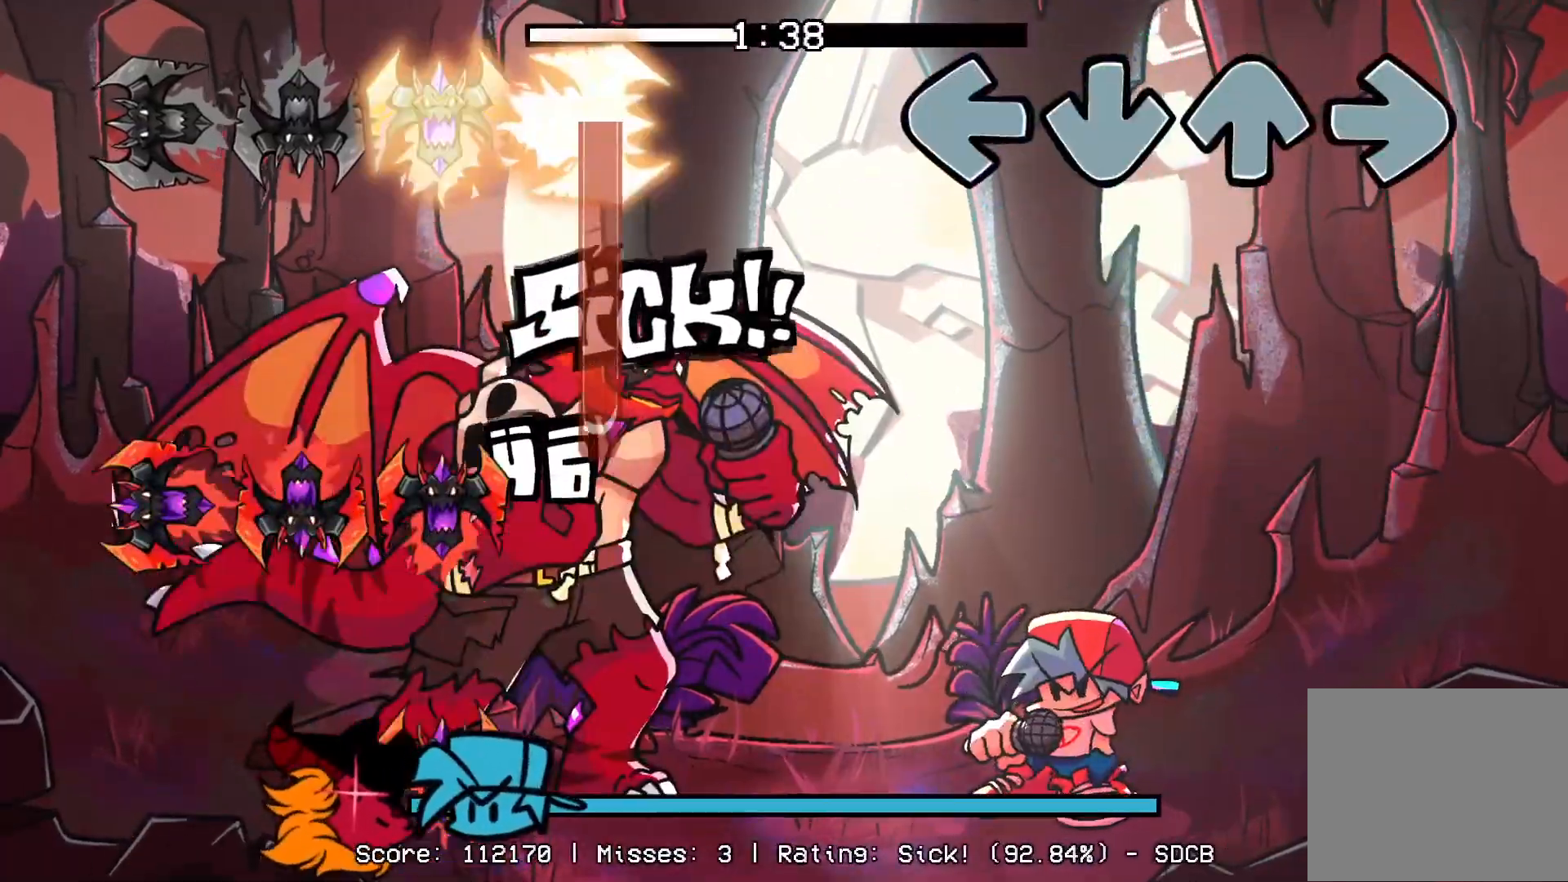
{"buttons": [], "events": []}
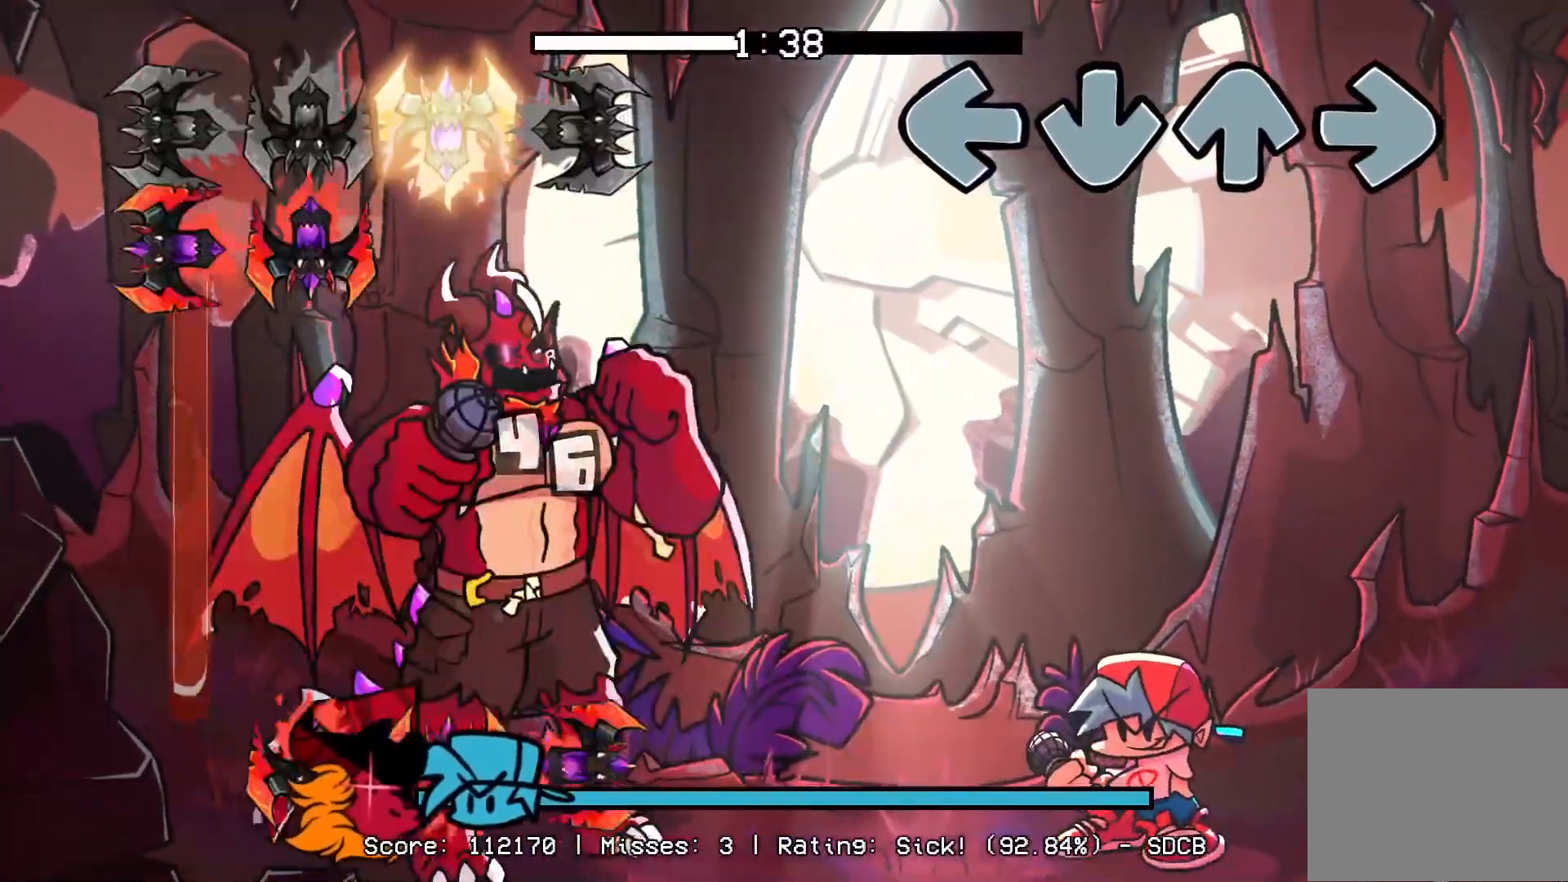
{"buttons": [], "events": []}
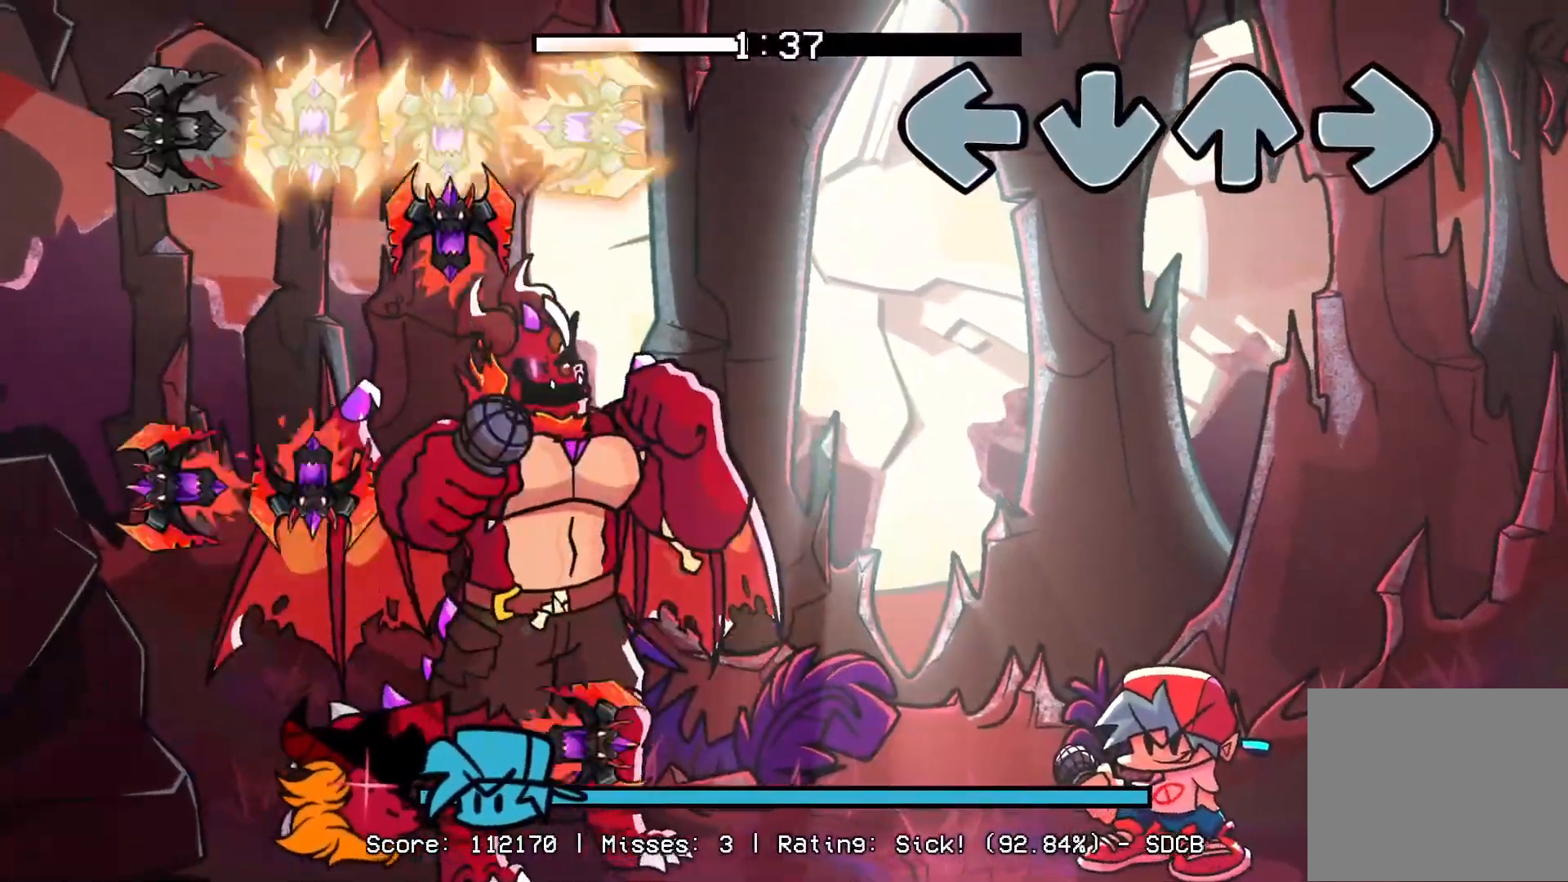
{"buttons": [], "events": []}
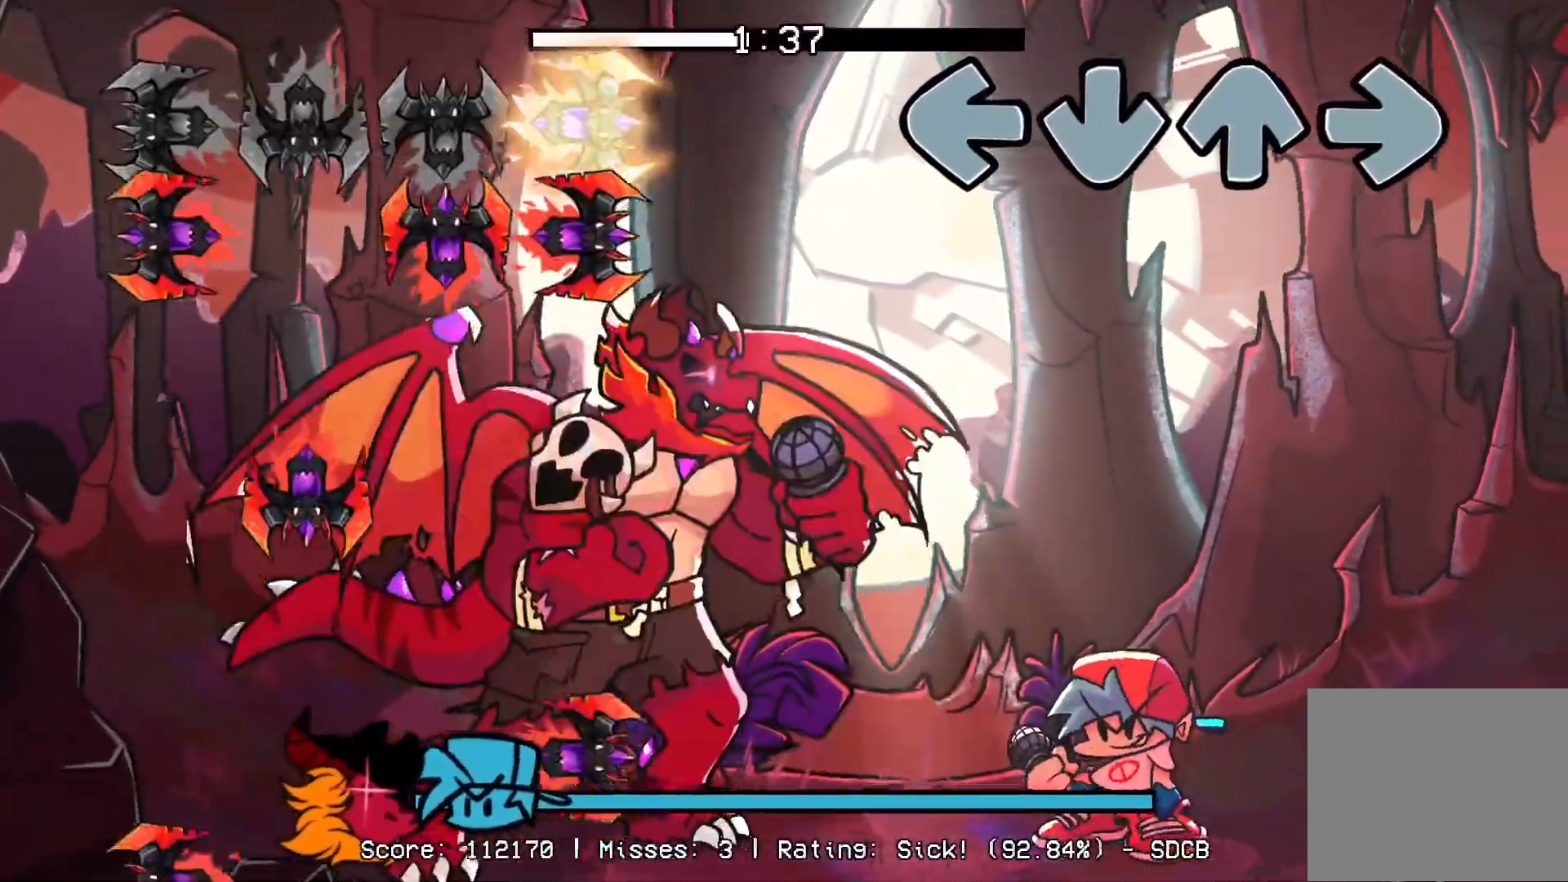
{"buttons": [], "events": []}
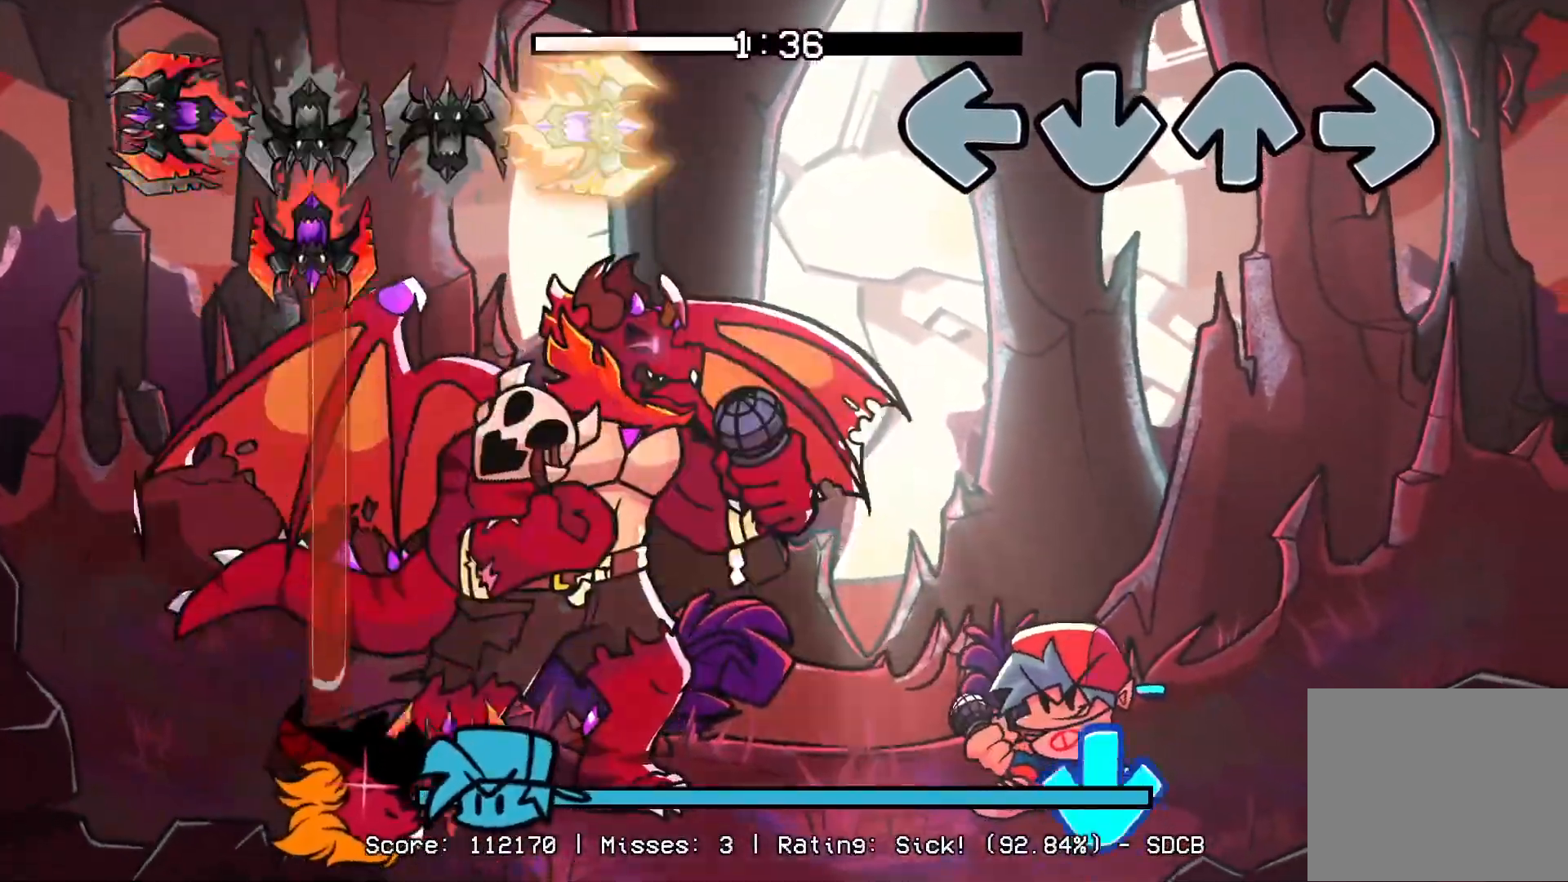
{"buttons": ["CROSS"], "events": [[400, "CROSS", "down"]]}
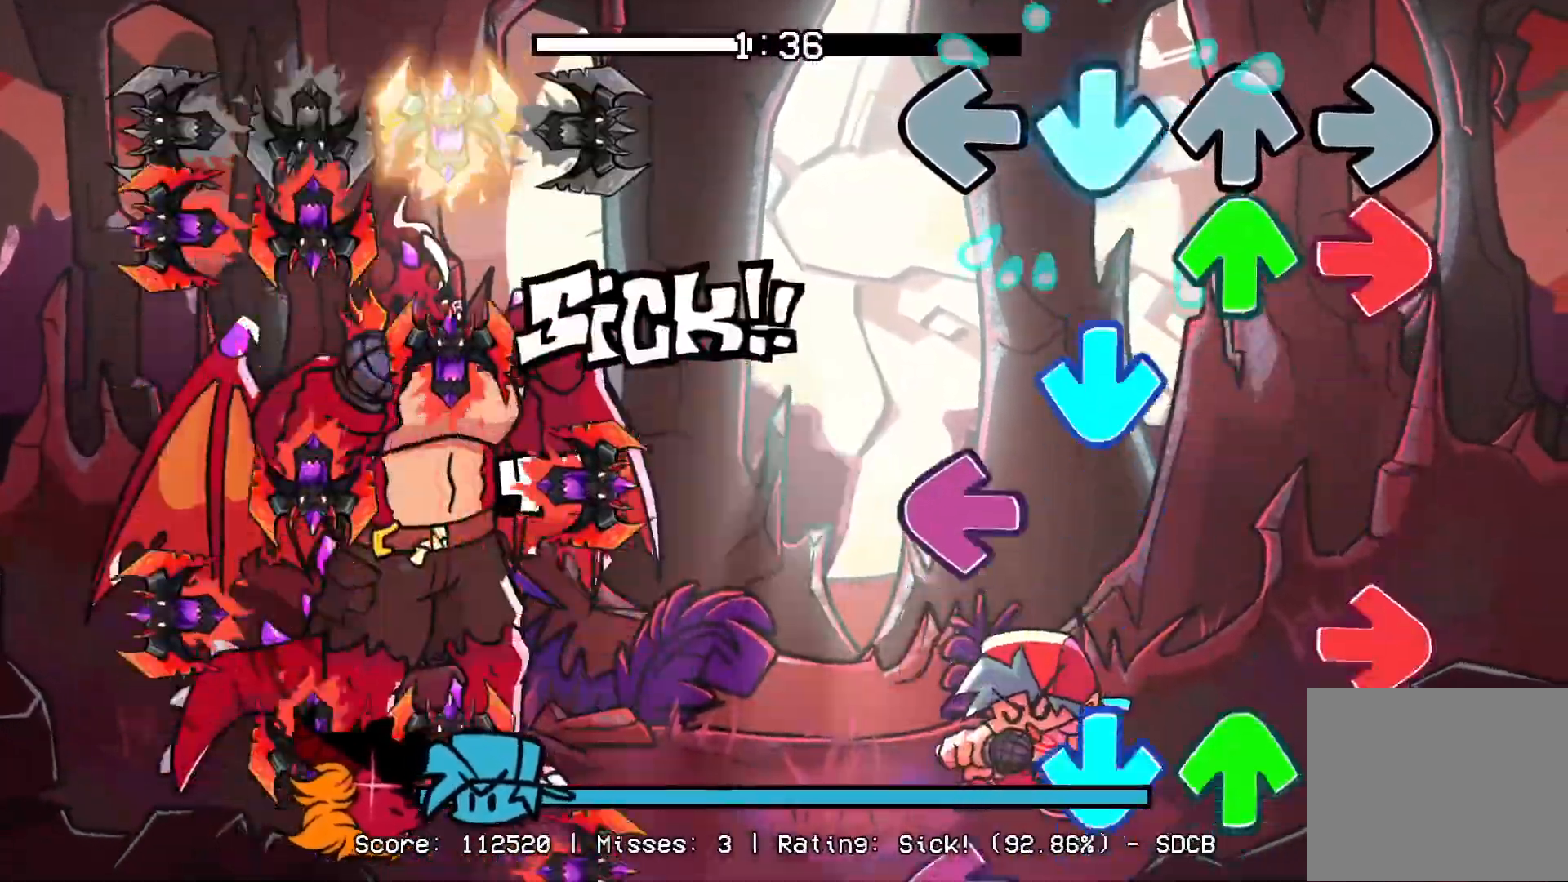
{"buttons": ["CROSS", "DPAD_UP"], "events": [[17, "R1", "down"], [33, "CROSS", "up"], [100, "DPAD_UP", "down"], [133, "R1", "up"], [150, "CROSS", "down"], [200, "DPAD_UP", "up"], [233, "L1", "down"], [267, "R1", "down"], [300, "CROSS", "up"], [350, "L1", "up"], [400, "DPAD_UP", "down"], [400, "R1", "up"], [417, "CROSS", "down"]]}
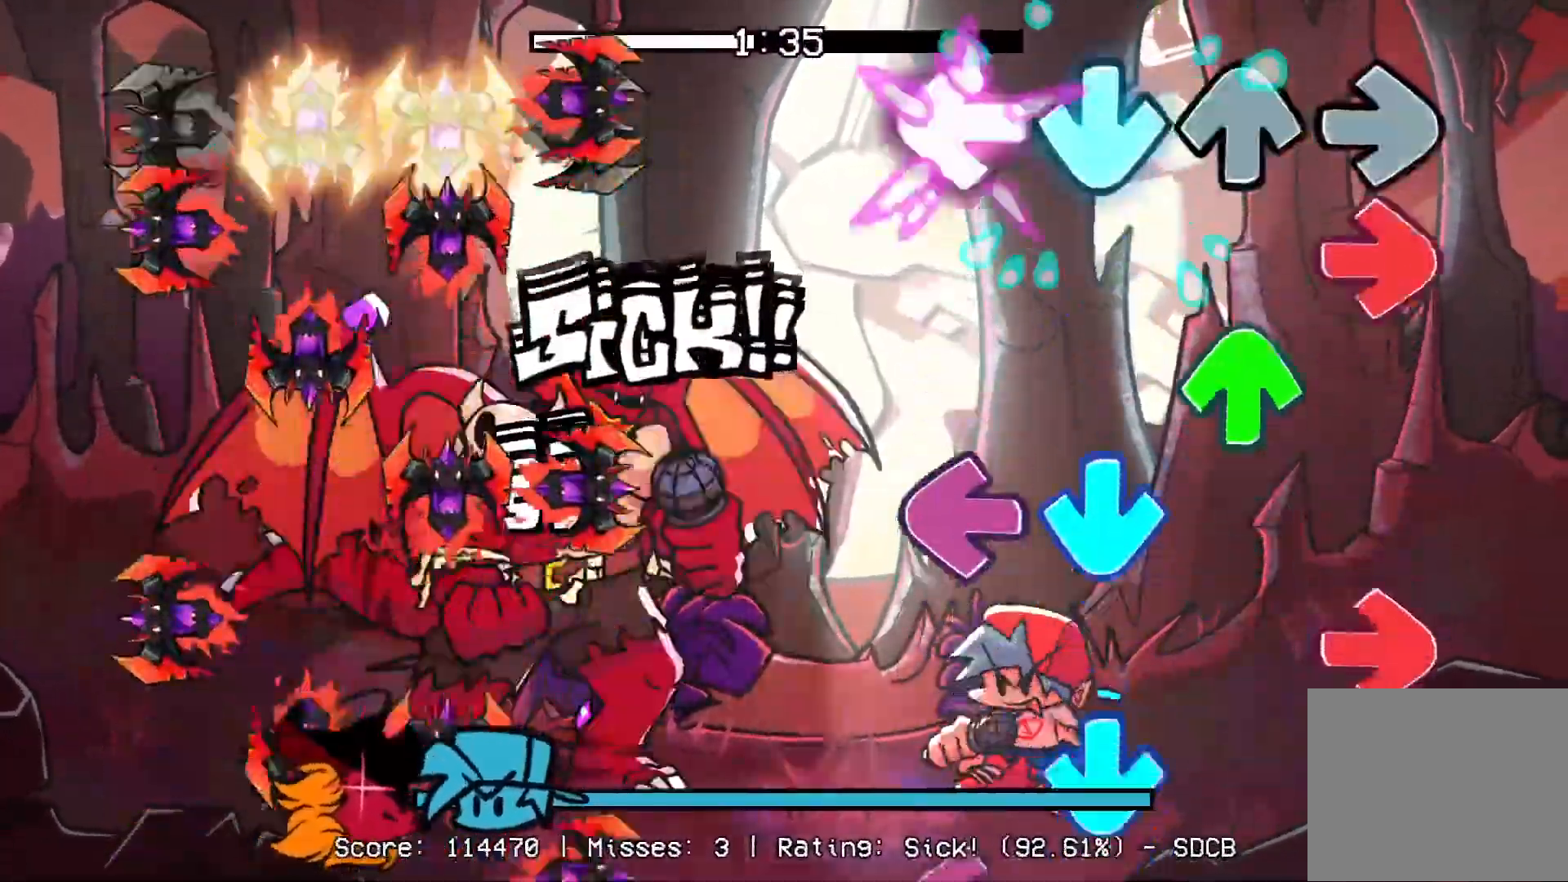
{"buttons": ["CROSS", "L1"], "events": [[17, "DPAD_UP", "up"], [17, "L1", "down"], [50, "R1", "down"], [100, "L1", "up"], [133, "DPAD_UP", "down"], [167, "R1", "up"], [267, "DPAD_UP", "up"], [283, "R1", "down"], [317, "L1", "down"], [333, "CROSS", "up"], [417, "CROSS", "down"], [417, "L1", "up"], [417, "R1", "up"], [500, "L1", "down"]]}
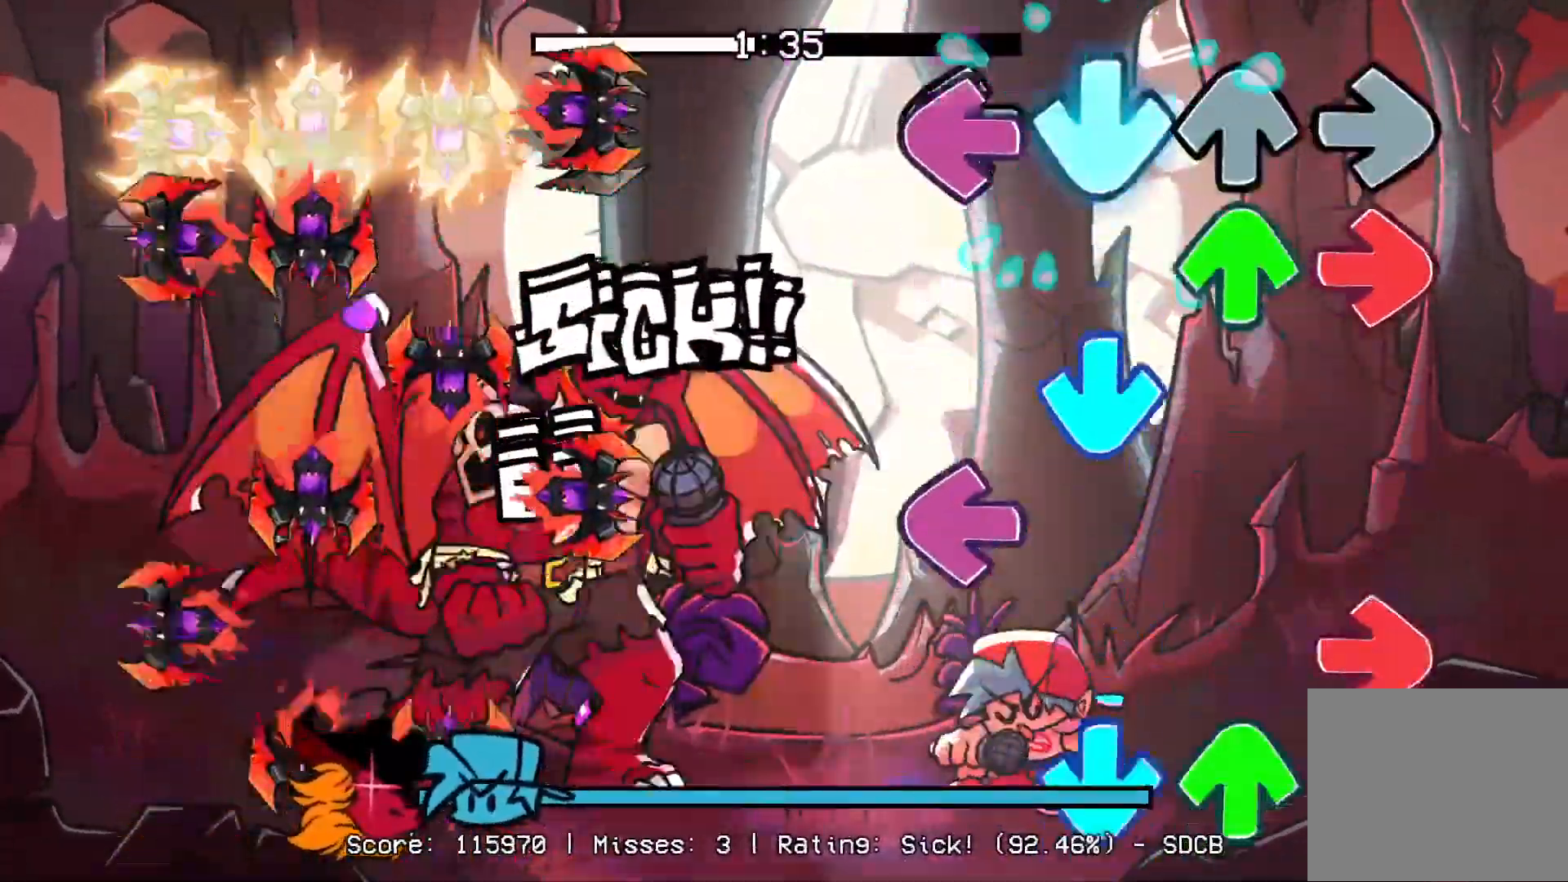
{"buttons": ["CROSS", "DPAD_UP"], "events": [[67, "R1", "down"], [100, "DPAD_UP", "down"], [133, "L1", "up"], [150, "R1", "up"], [233, "DPAD_UP", "up"], [317, "L1", "down"], [317, "R1", "down"], [333, "CROSS", "up"], [400, "DPAD_UP", "down"], [450, "CROSS", "down"], [450, "L1", "up"], [450, "R1", "up"]]}
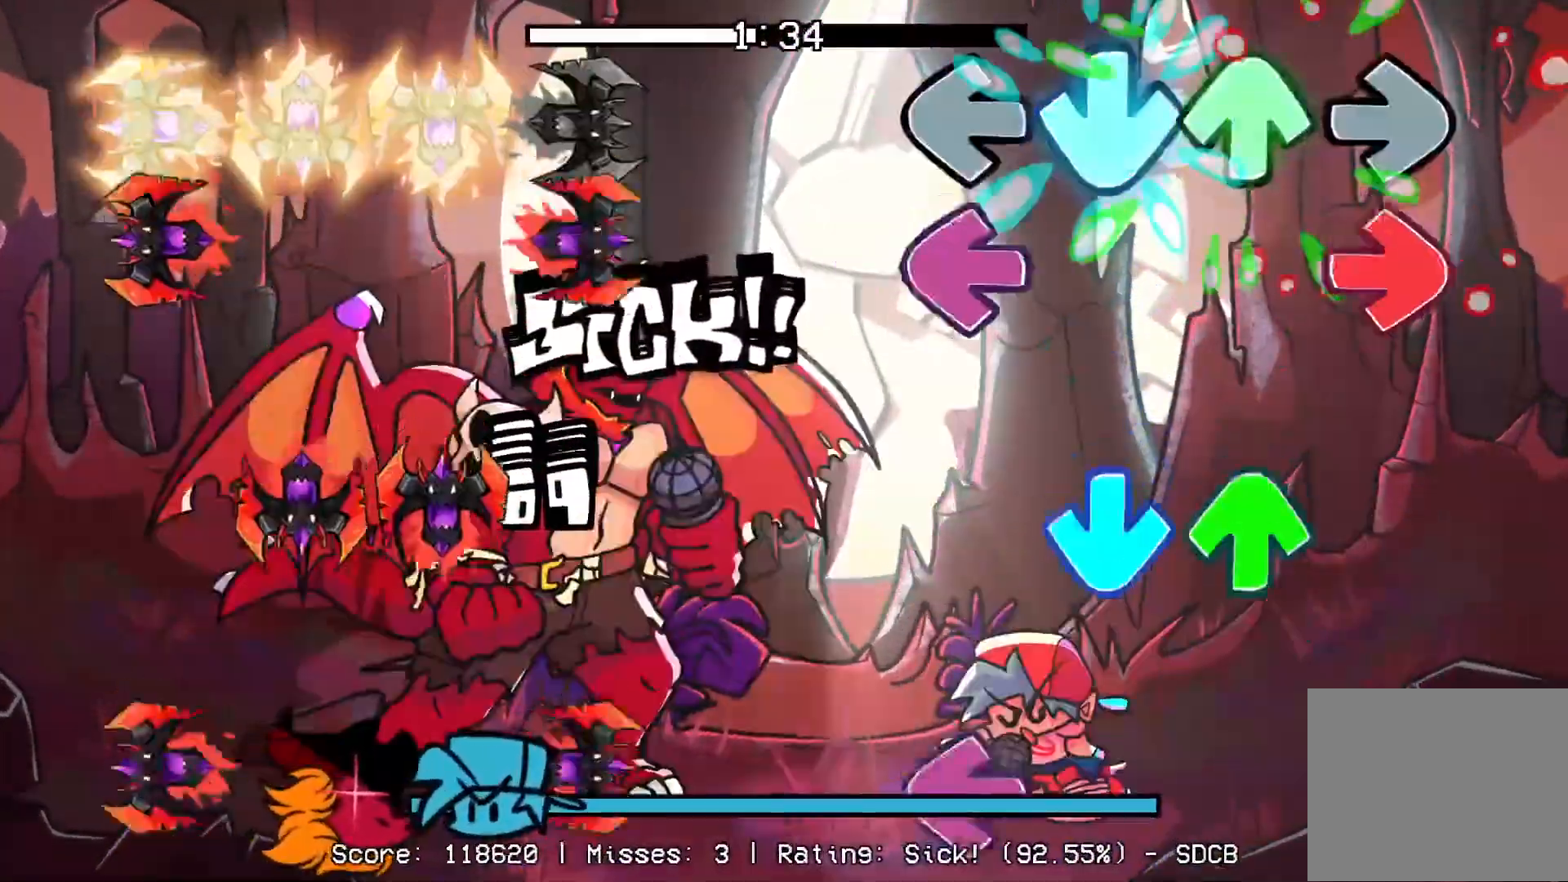
{"buttons": ["L1"], "events": [[17, "DPAD_UP", "up"], [67, "CROSS", "up"], [67, "R1", "down"], [100, "L1", "down"], [183, "R1", "up"], [217, "L1", "up"], [250, "CROSS", "down"], [250, "DPAD_UP", "down"], [350, "DPAD_UP", "up"], [367, "CROSS", "up"], [367, "R1", "down"], [467, "L1", "down"], [500, "R1", "up"]]}
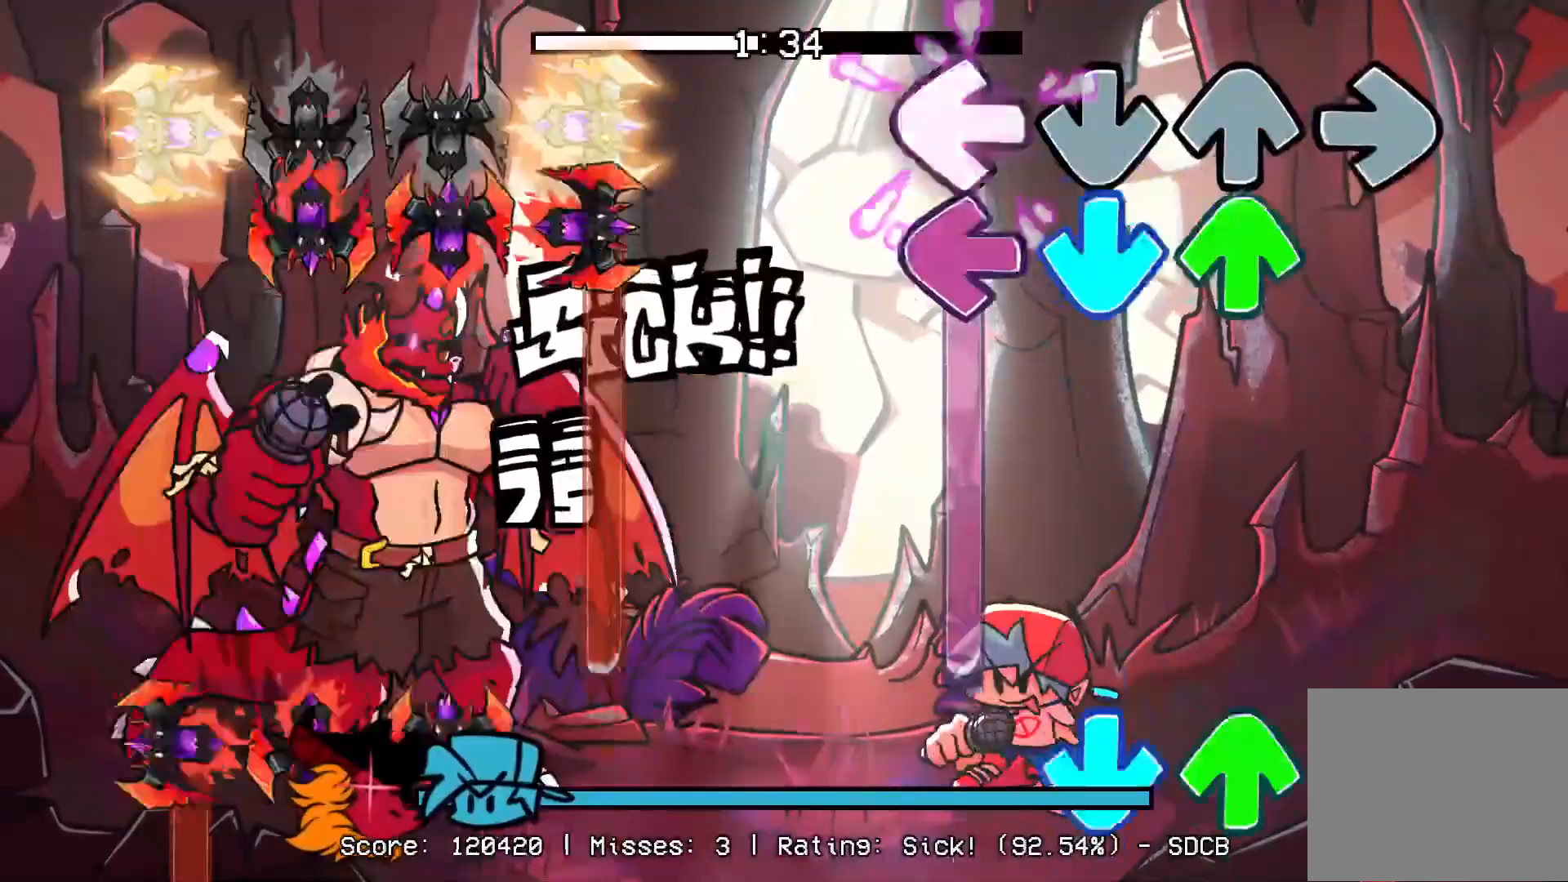
{"buttons": ["CROSS", "L1", "R1", "DPAD_UP"], "events": [[50, "DPAD_UP", "down"], [67, "CROSS", "down"], [117, "L1", "up"], [183, "L1", "down"], [200, "DPAD_UP", "up"], [283, "DPAD_UP", "down"], [383, "CROSS", "up"], [433, "DPAD_UP", "up"], [433, "L1", "up"], [450, "R1", "down"], [483, "CROSS", "down"], [500, "DPAD_UP", "down"], [500, "L1", "down"]]}
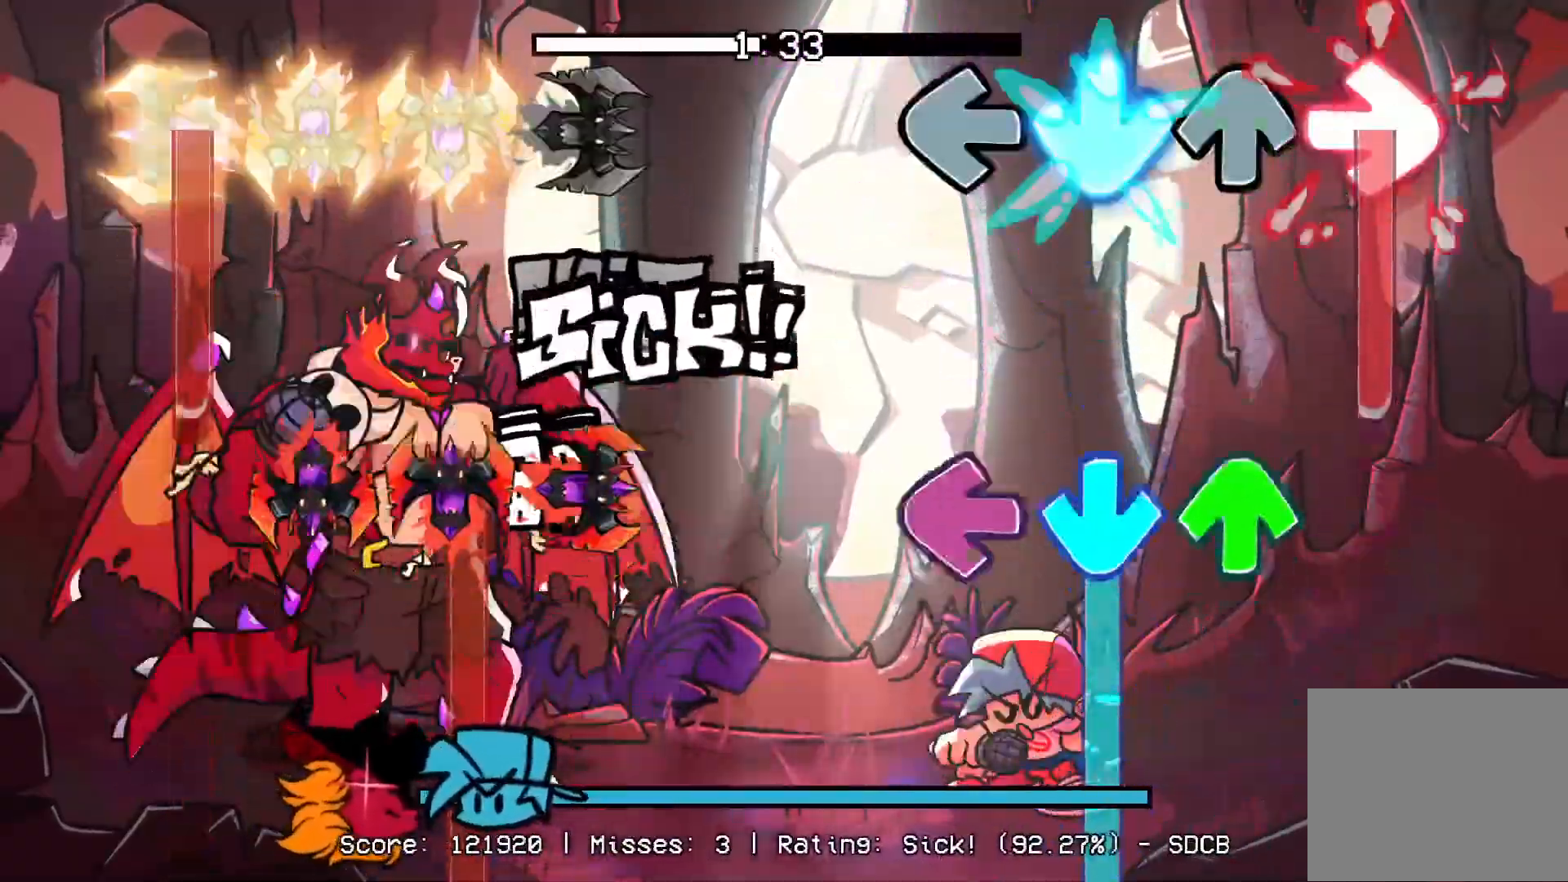
{"buttons": ["CROSS", "L1", "DPAD_UP"], "events": [[200, "CROSS", "up"], [200, "L1", "up"], [250, "DPAD_UP", "up"], [250, "R1", "up"], [283, "CROSS", "down"], [317, "DPAD_UP", "down"], [317, "L1", "down"]]}
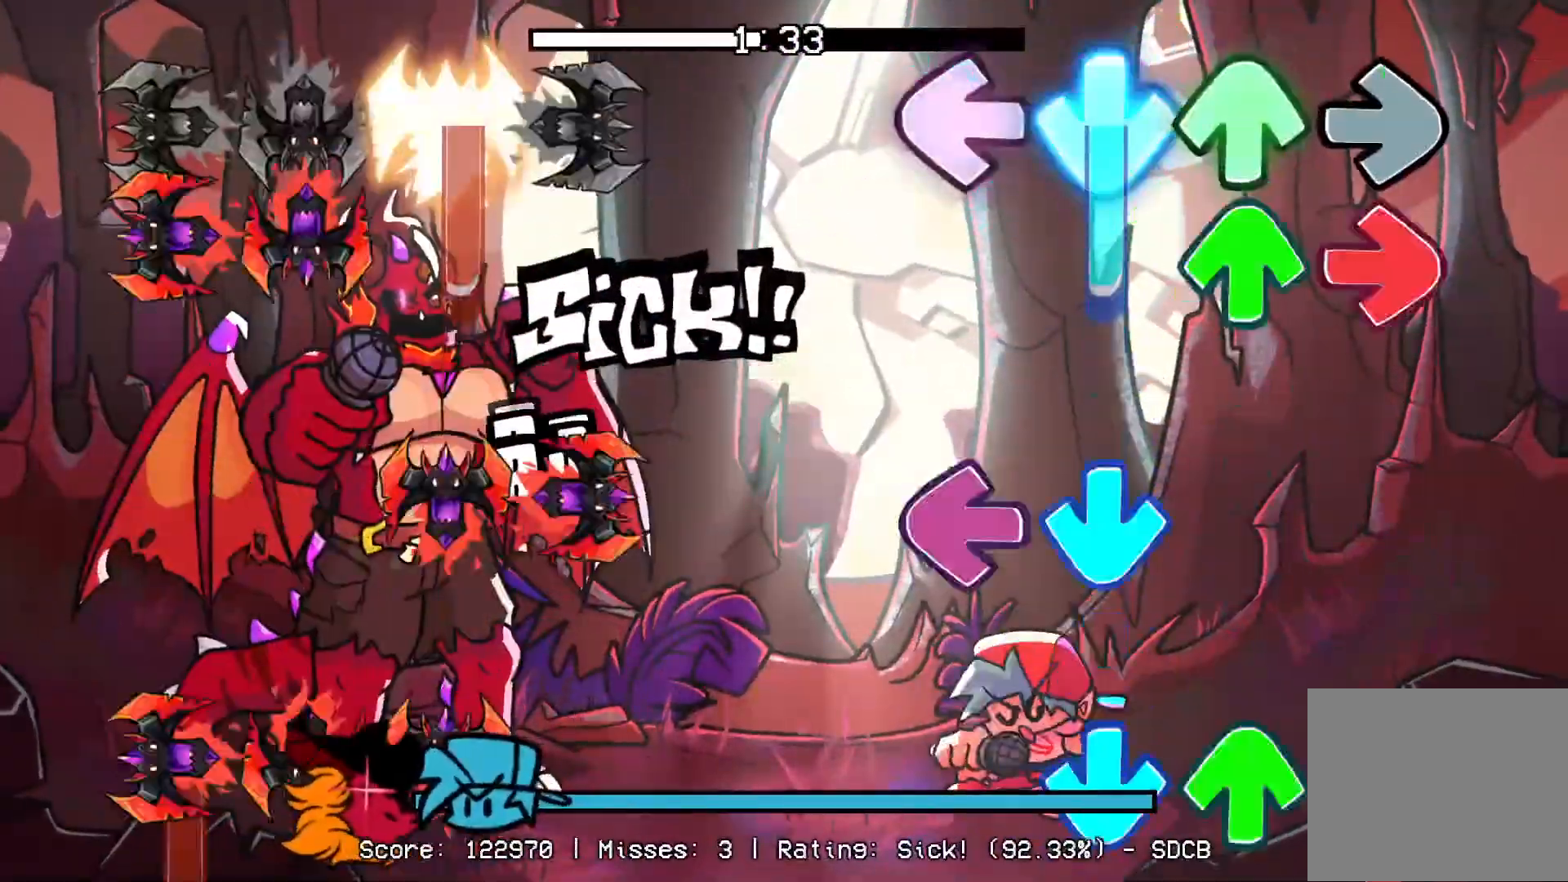
{"buttons": ["CROSS", "L1", "R1", "DPAD_UP"], "events": [[50, "CROSS", "up"], [67, "L1", "up"], [100, "DPAD_UP", "up"], [100, "R1", "down"], [133, "CROSS", "down"], [133, "DPAD_UP", "down"], [167, "L1", "down"], [233, "R1", "up"], [250, "DPAD_UP", "up"], [267, "CROSS", "up"], [267, "L1", "up"], [350, "CROSS", "down"], [350, "L1", "down"], [400, "R1", "down"], [500, "DPAD_UP", "down"]]}
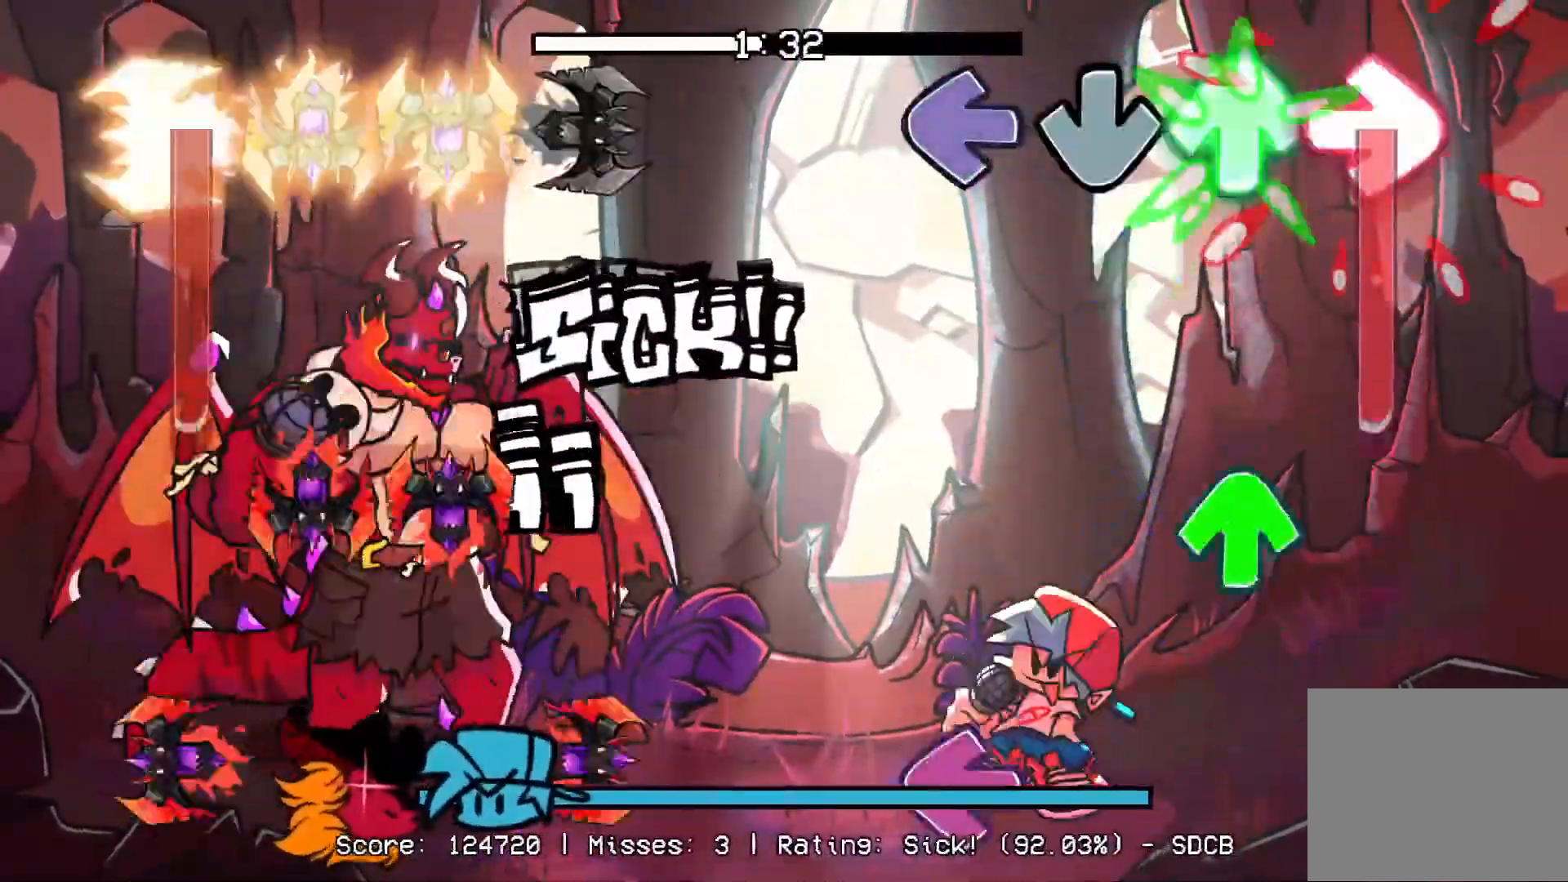
{"buttons": ["L1", "R1"], "events": [[133, "L1", "up"], [233, "CROSS", "up"], [233, "DPAD_UP", "up"], [233, "R1", "up"], [300, "DPAD_UP", "down"], [367, "DPAD_LEFT", "down"], [383, "DPAD_UP", "up"], [383, "R1", "down"], [400, "DPAD_LEFT", "up"], [433, "L1", "down"]]}
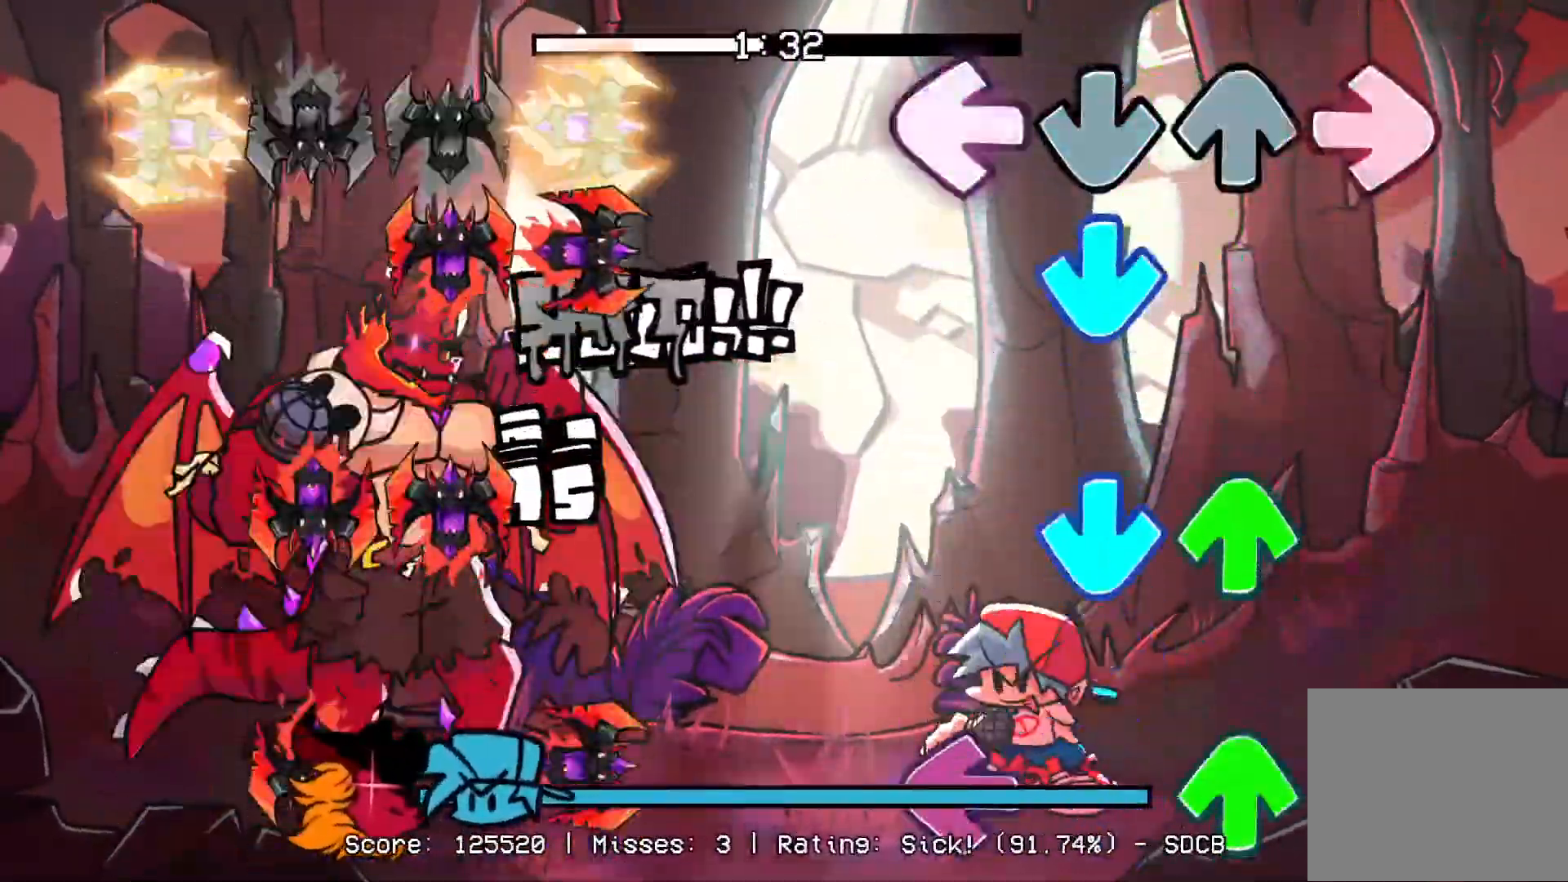
{"buttons": ["L1", "DPAD_UP"], "events": [[33, "CROSS", "down"], [50, "L1", "up"], [50, "R1", "up"], [133, "L1", "down"], [167, "CROSS", "up"], [200, "DPAD_UP", "down"], [283, "L1", "up"], [300, "CROSS", "down"], [350, "DPAD_UP", "up"], [417, "CROSS", "up"], [433, "L1", "down"], [450, "DPAD_UP", "down"]]}
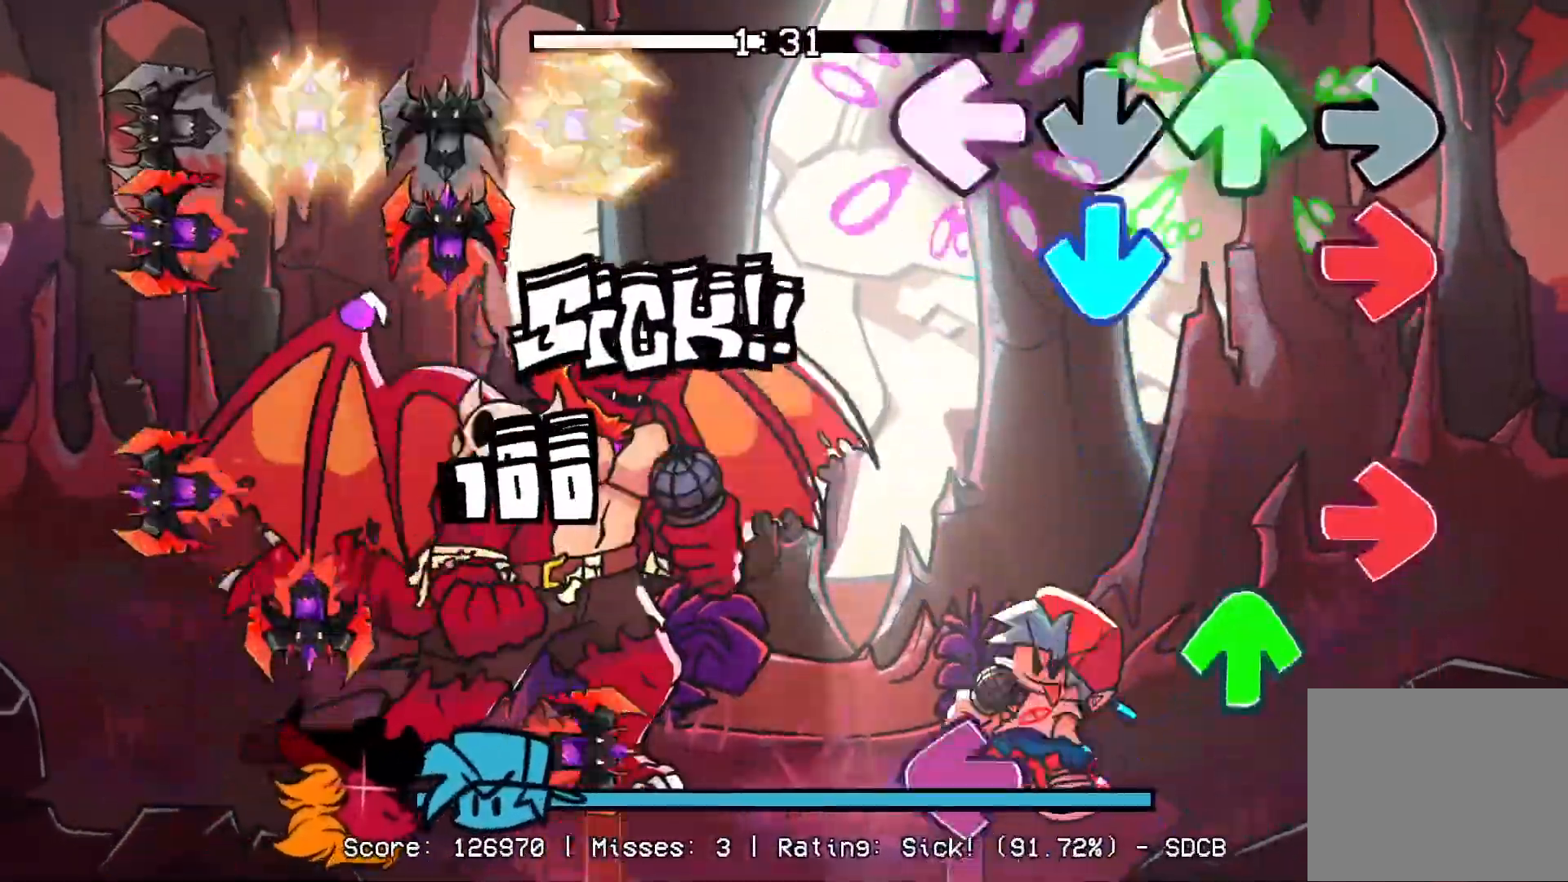
{"buttons": ["L1"], "events": [[33, "R1", "down"], [67, "DPAD_UP", "up"], [67, "L1", "up"], [83, "CROSS", "down"], [133, "R1", "up"], [217, "CROSS", "up"], [267, "R1", "down"], [300, "CROSS", "down"], [383, "DPAD_UP", "down"], [400, "CROSS", "up"], [400, "L1", "down"], [400, "R1", "up"], [500, "DPAD_UP", "up"]]}
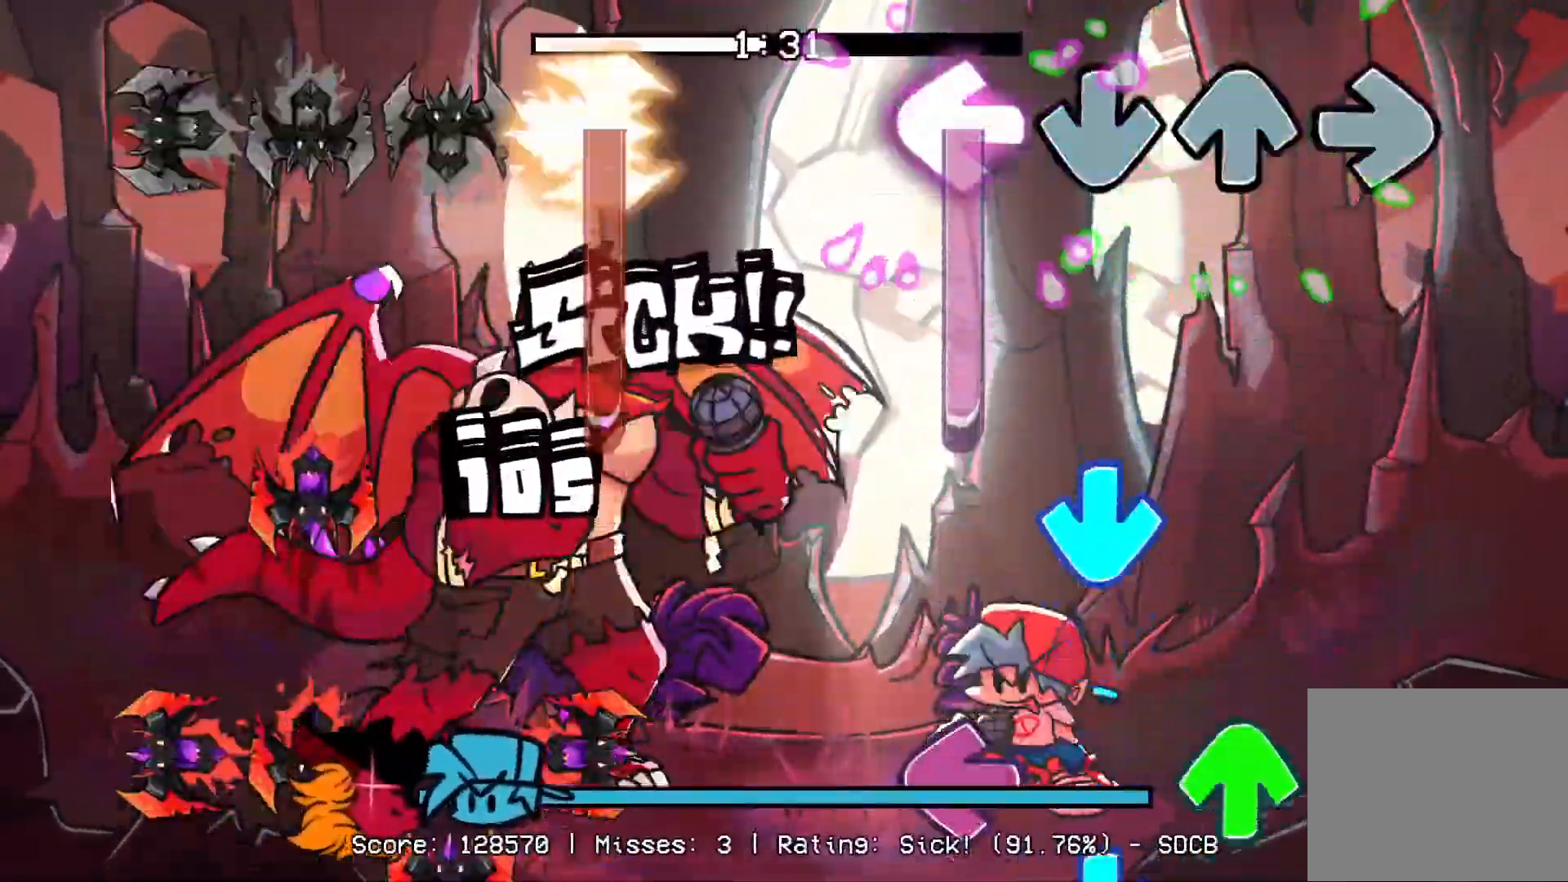
{"buttons": ["L1", "DPAD_UP"], "events": [[217, "CROSS", "down"], [300, "L1", "up"], [383, "CROSS", "up"], [383, "R1", "down"], [400, "DPAD_UP", "down"], [400, "L1", "down"], [467, "R1", "up"]]}
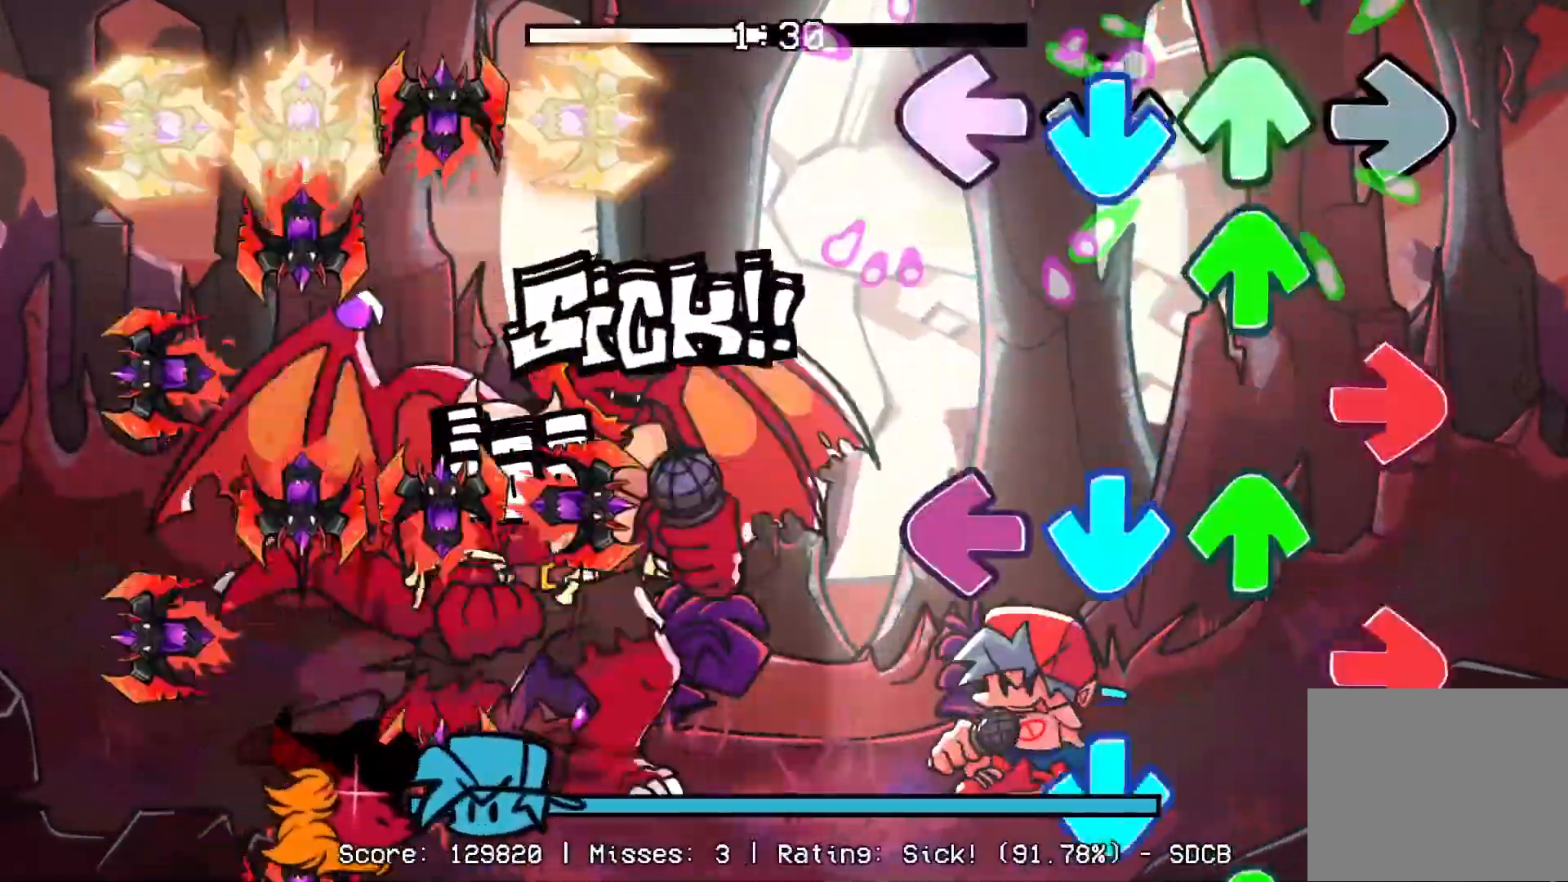
{"buttons": ["CROSS", "DPAD_UP"], "events": [[33, "CROSS", "down"], [33, "DPAD_UP", "up"], [33, "L1", "up"], [83, "R1", "down"], [133, "CROSS", "up"], [133, "DPAD_UP", "down"], [200, "R1", "up"], [233, "CROSS", "down"], [250, "DPAD_UP", "up"], [267, "L1", "down"], [283, "R1", "down"], [350, "CROSS", "up"], [350, "DPAD_UP", "down"], [400, "L1", "up"], [400, "R1", "up"], [417, "CROSS", "down"], [433, "DPAD_UP", "up"], [500, "DPAD_UP", "down"]]}
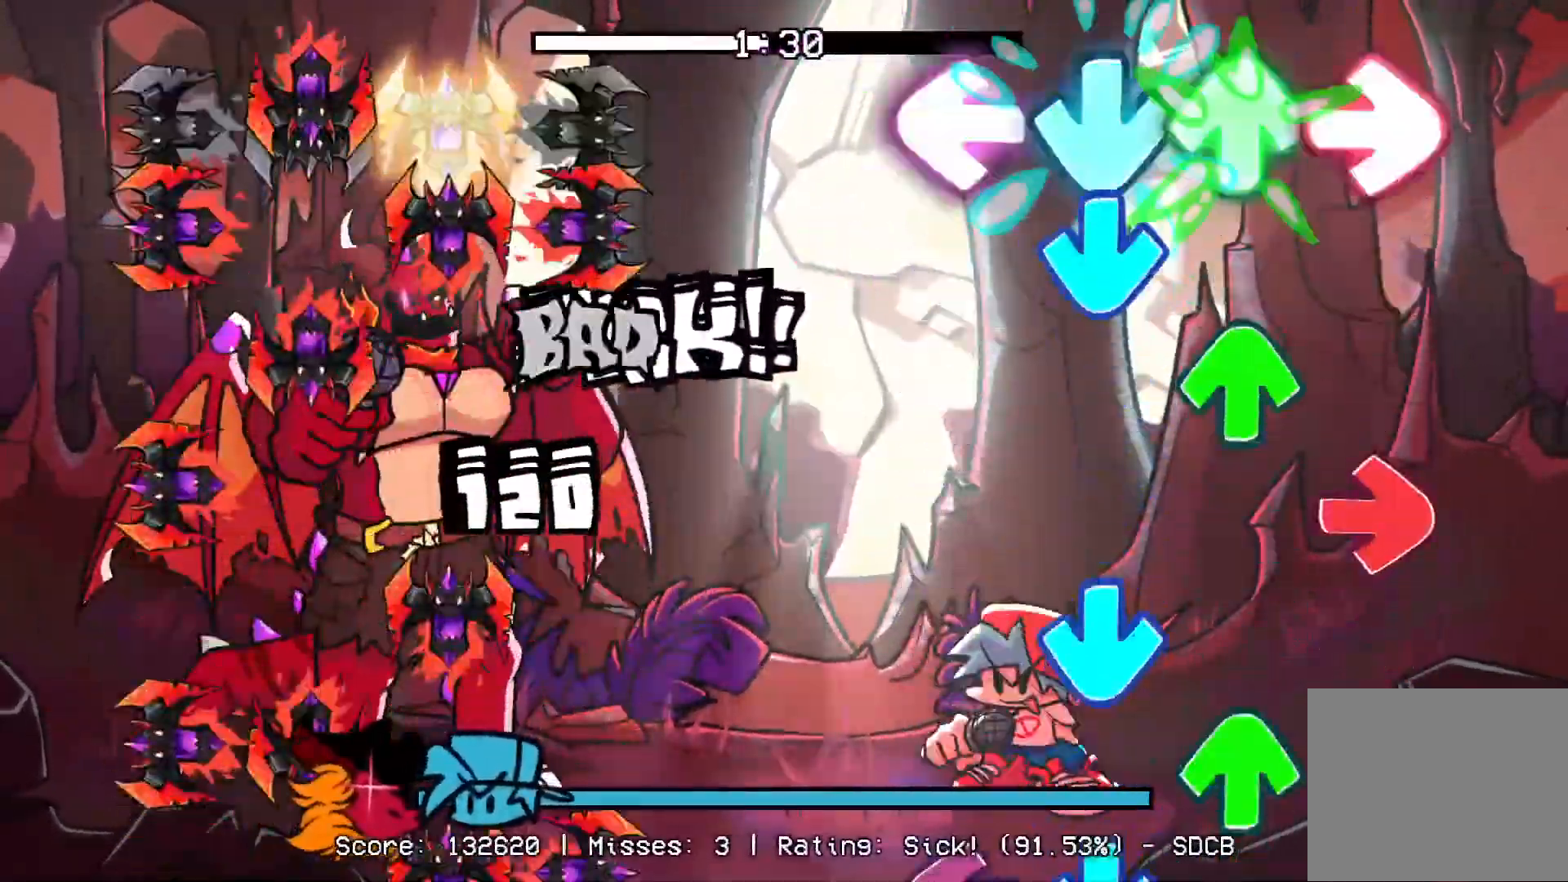
{"buttons": ["L1", "R1", "DPAD_UP"], "events": [[17, "L1", "down"], [17, "R1", "down"], [50, "CROSS", "up"], [100, "DPAD_UP", "up"], [100, "L1", "up"], [133, "CROSS", "down"], [133, "R1", "up"], [200, "DPAD_UP", "down"], [200, "L1", "down"], [217, "R1", "down"], [233, "CROSS", "up"], [317, "DPAD_UP", "up"], [317, "R1", "up"], [333, "CROSS", "down"], [333, "L1", "up"], [400, "DPAD_UP", "down"], [400, "L1", "down"], [417, "R1", "down"], [450, "CROSS", "up"]]}
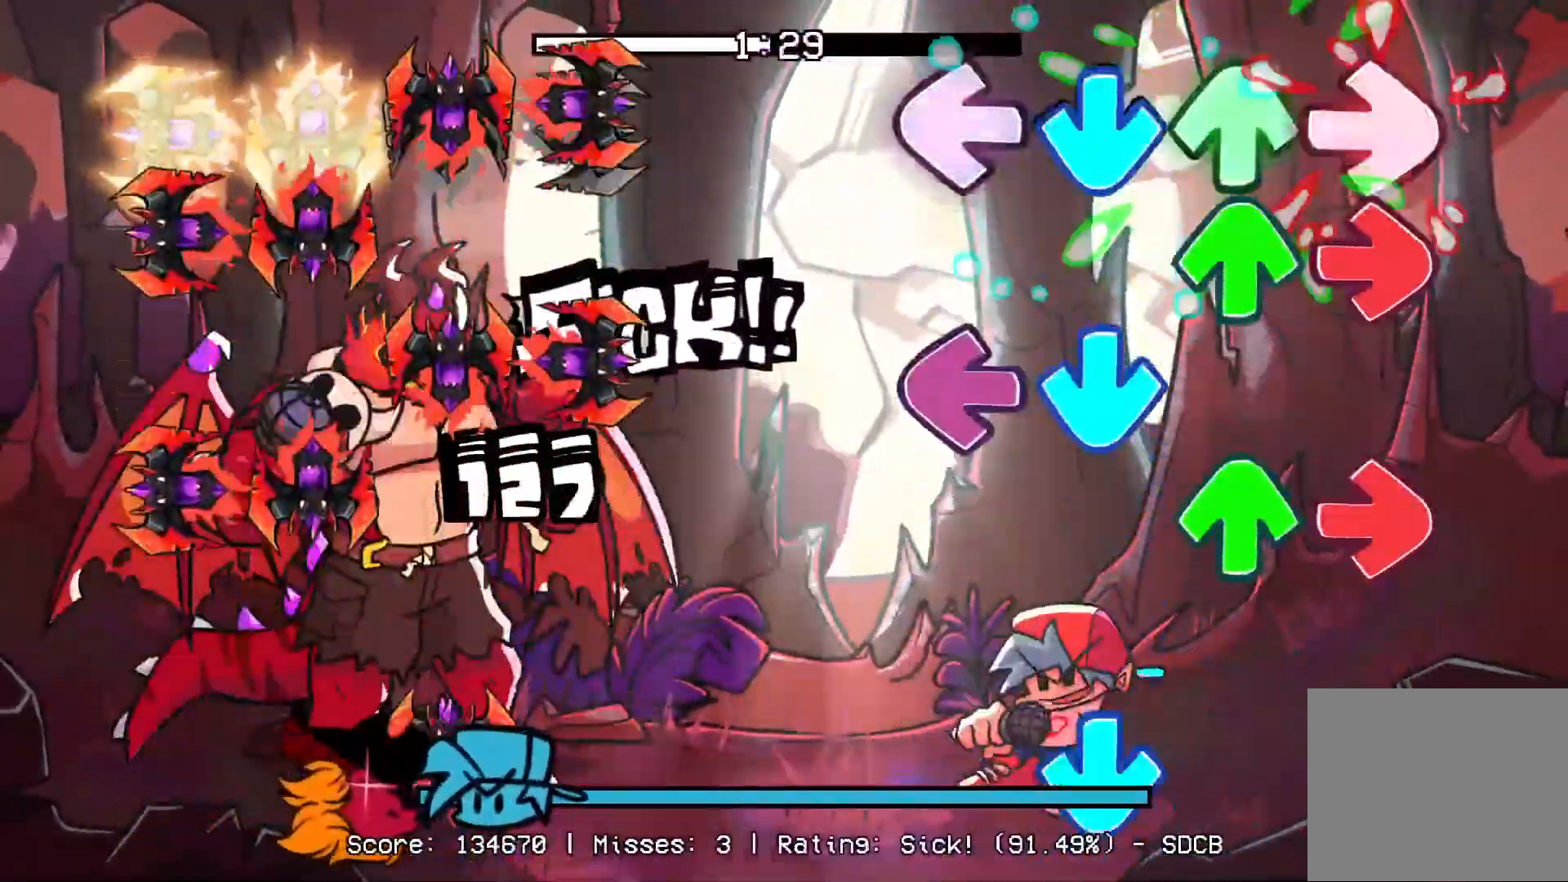
{"buttons": ["CROSS", "L1", "DPAD_UP"], "events": [[33, "DPAD_UP", "up"], [33, "L1", "up"], [33, "R1", "up"], [50, "CROSS", "down"], [100, "DPAD_UP", "down"], [100, "L1", "down"], [117, "R1", "down"], [133, "CROSS", "up"], [200, "DPAD_UP", "up"], [200, "R1", "up"], [217, "CROSS", "down"], [217, "L1", "up"], [300, "DPAD_UP", "down"], [300, "L1", "down"], [300, "R1", "down"], [350, "CROSS", "up"], [383, "DPAD_UP", "up"], [400, "CROSS", "down"], [400, "L1", "up"], [400, "R1", "up"], [450, "DPAD_UP", "down"], [467, "L1", "down"]]}
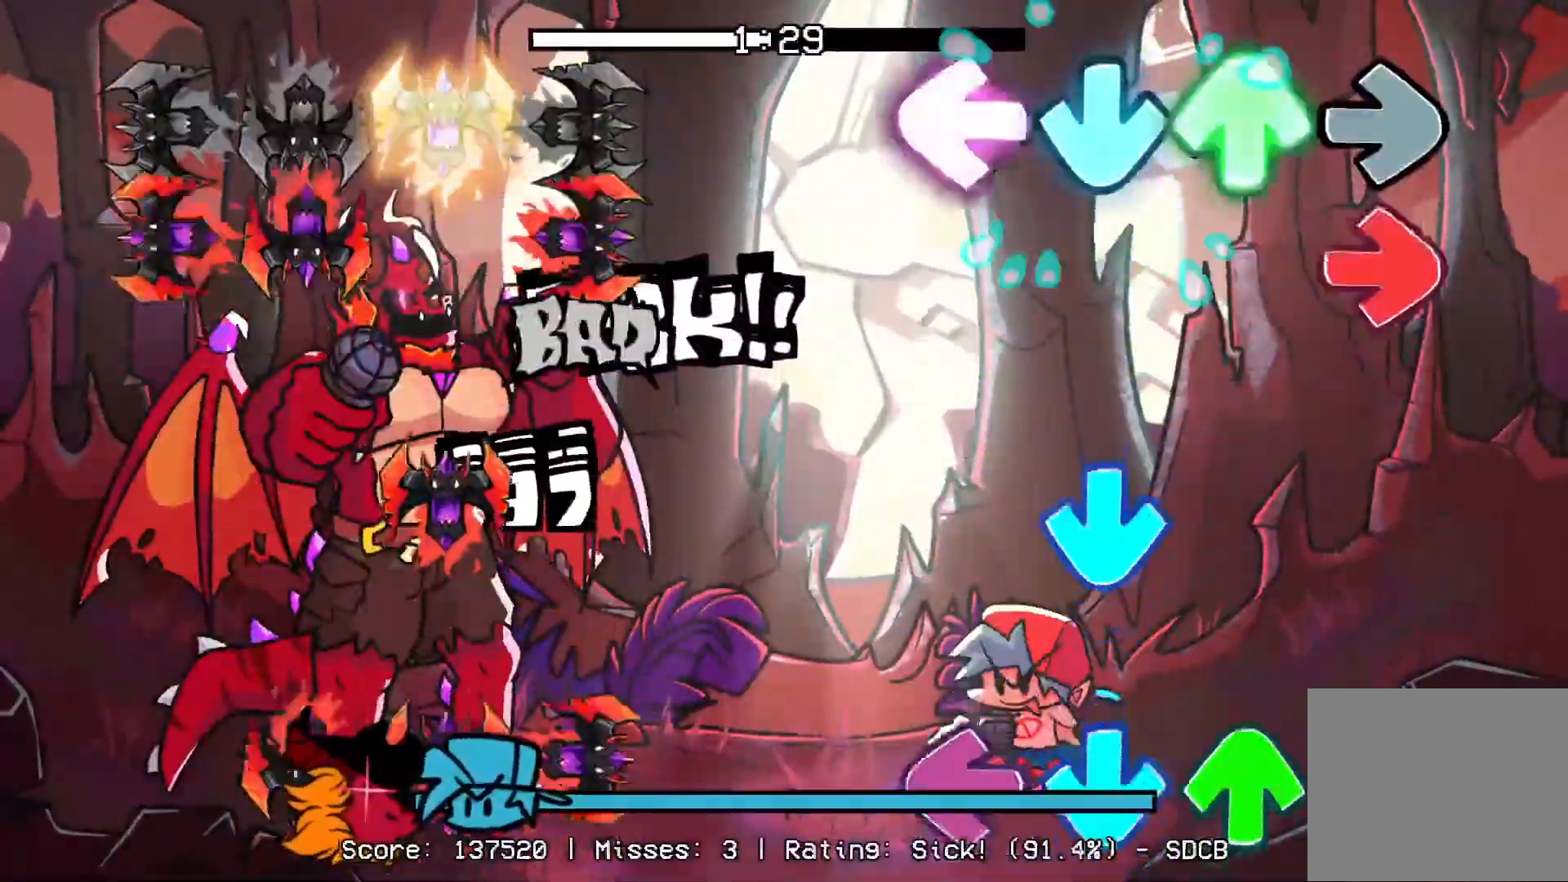
{"buttons": ["CROSS", "L1", "DPAD_UP"], "events": [[50, "CROSS", "up"], [50, "DPAD_UP", "up"], [50, "L1", "up"], [50, "R1", "down"], [133, "L1", "down"], [150, "DPAD_UP", "down"], [183, "R1", "up"], [233, "CROSS", "down"], [267, "DPAD_UP", "up"], [267, "L1", "up"], [400, "CROSS", "up"], [400, "DPAD_UP", "down"], [400, "L1", "down"], [467, "CROSS", "down"]]}
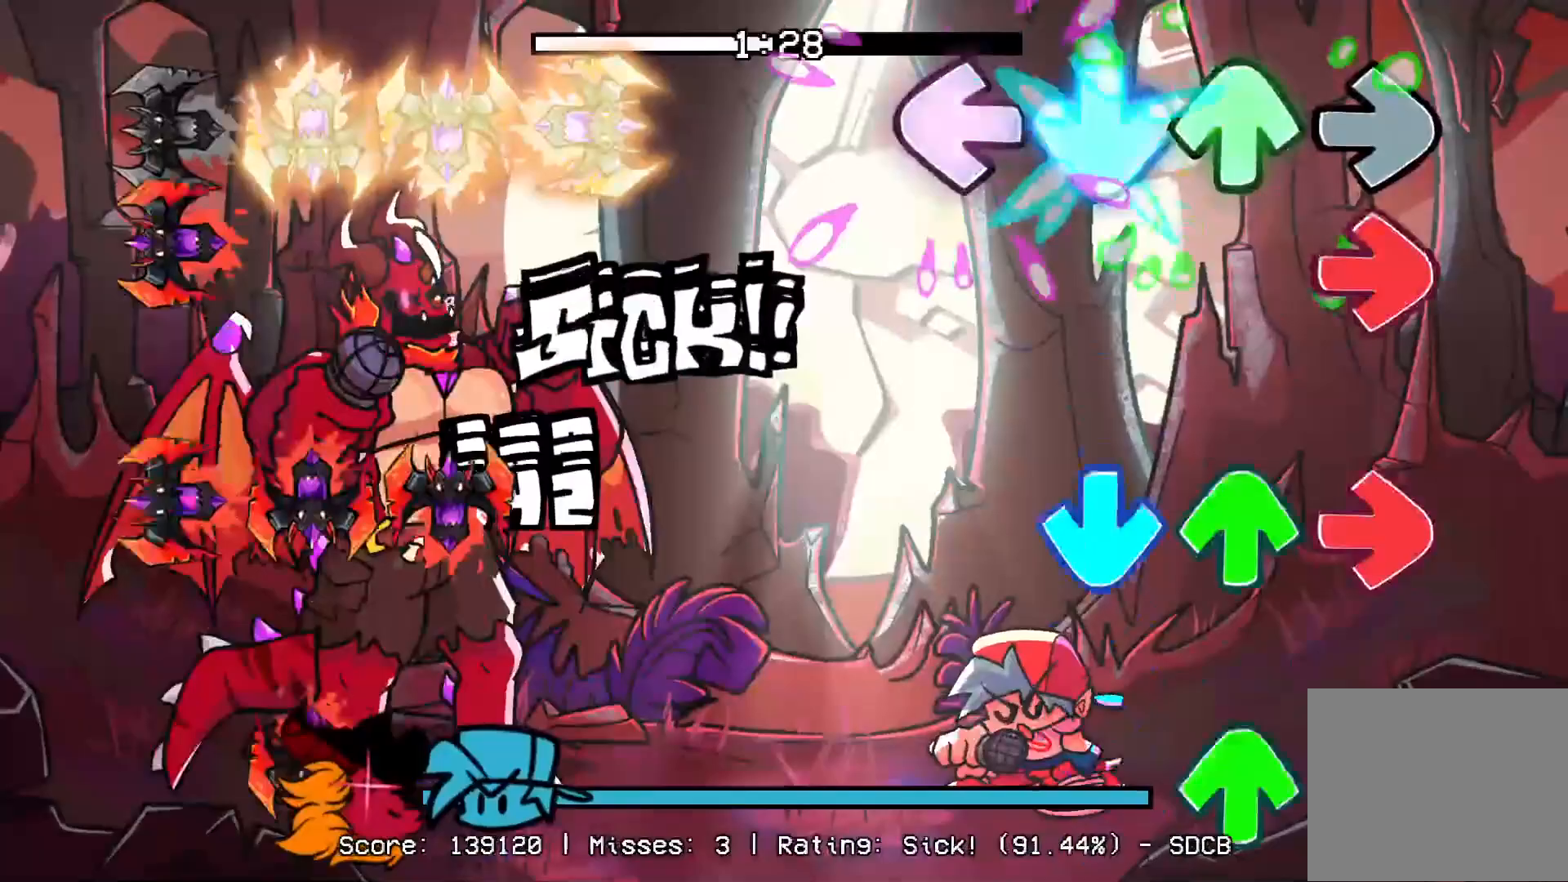
{"buttons": ["CROSS", "DPAD_UP"], "events": [[33, "DPAD_UP", "up"], [33, "L1", "up"], [33, "R1", "down"], [83, "CROSS", "up"], [183, "DPAD_UP", "down"], [183, "R1", "up"], [200, "CROSS", "down"], [217, "L1", "down"], [283, "L1", "up"], [283, "R1", "down"], [317, "DPAD_UP", "up"], [350, "CROSS", "up"], [400, "R1", "up"], [417, "CROSS", "down"], [417, "DPAD_UP", "down"]]}
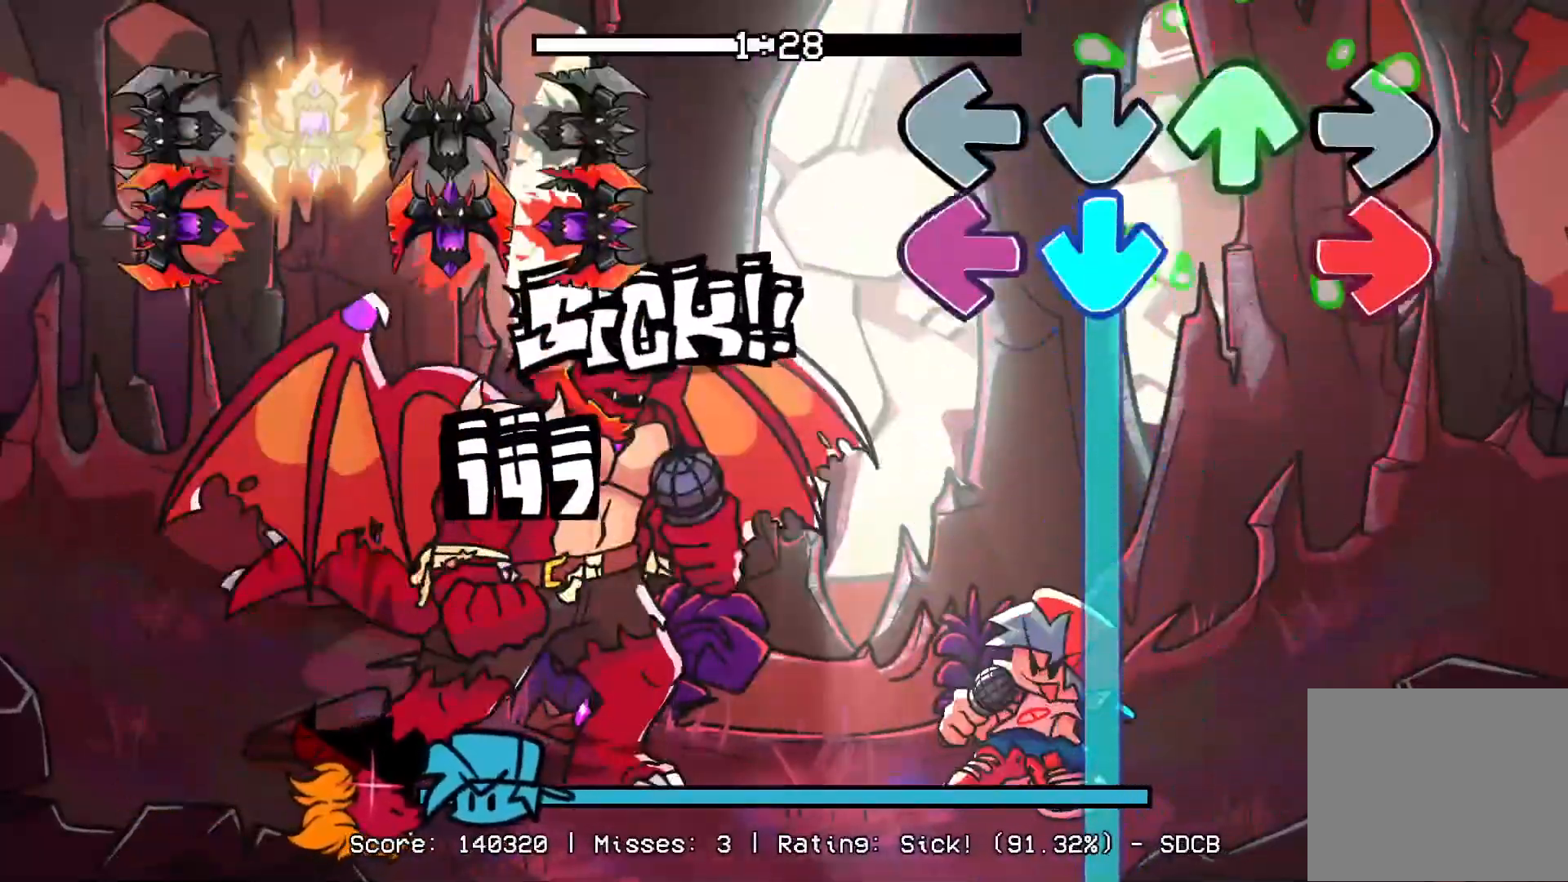
{"buttons": ["CROSS", "L1", "R1"], "events": [[50, "DPAD_UP", "up"], [67, "CROSS", "up"], [67, "R1", "down"], [83, "DPAD_UP", "down"], [133, "CROSS", "down"], [133, "DPAD_UP", "up"], [133, "L1", "down"], [217, "R1", "up"], [300, "L1", "up"], [400, "L1", "down"], [400, "R1", "down"]]}